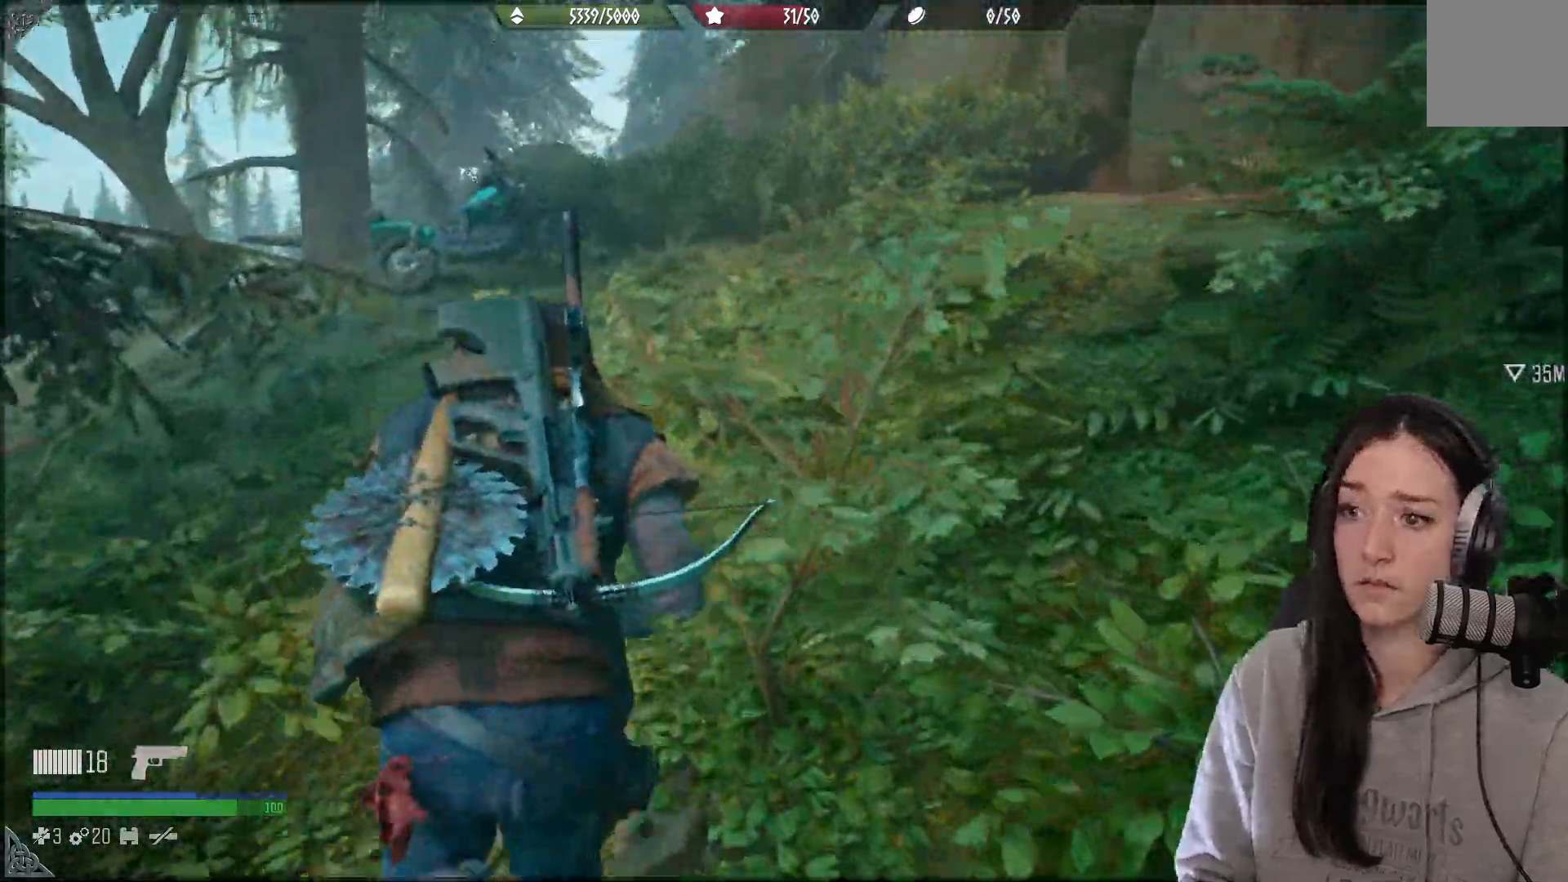
Gameplay with a controller (Xbox layout); each line is a JSON object with the inputs held at the frame after it. "events" lists button and stick changes between this image and that frame as [ms after this image, input, new state], when the widget could be followed in between.
{"buttons": [], "left_stick": "up-left", "right_stick": "center", "events": [[67, "right_stick", "up-right"], [267, "right_stick", "center"]]}
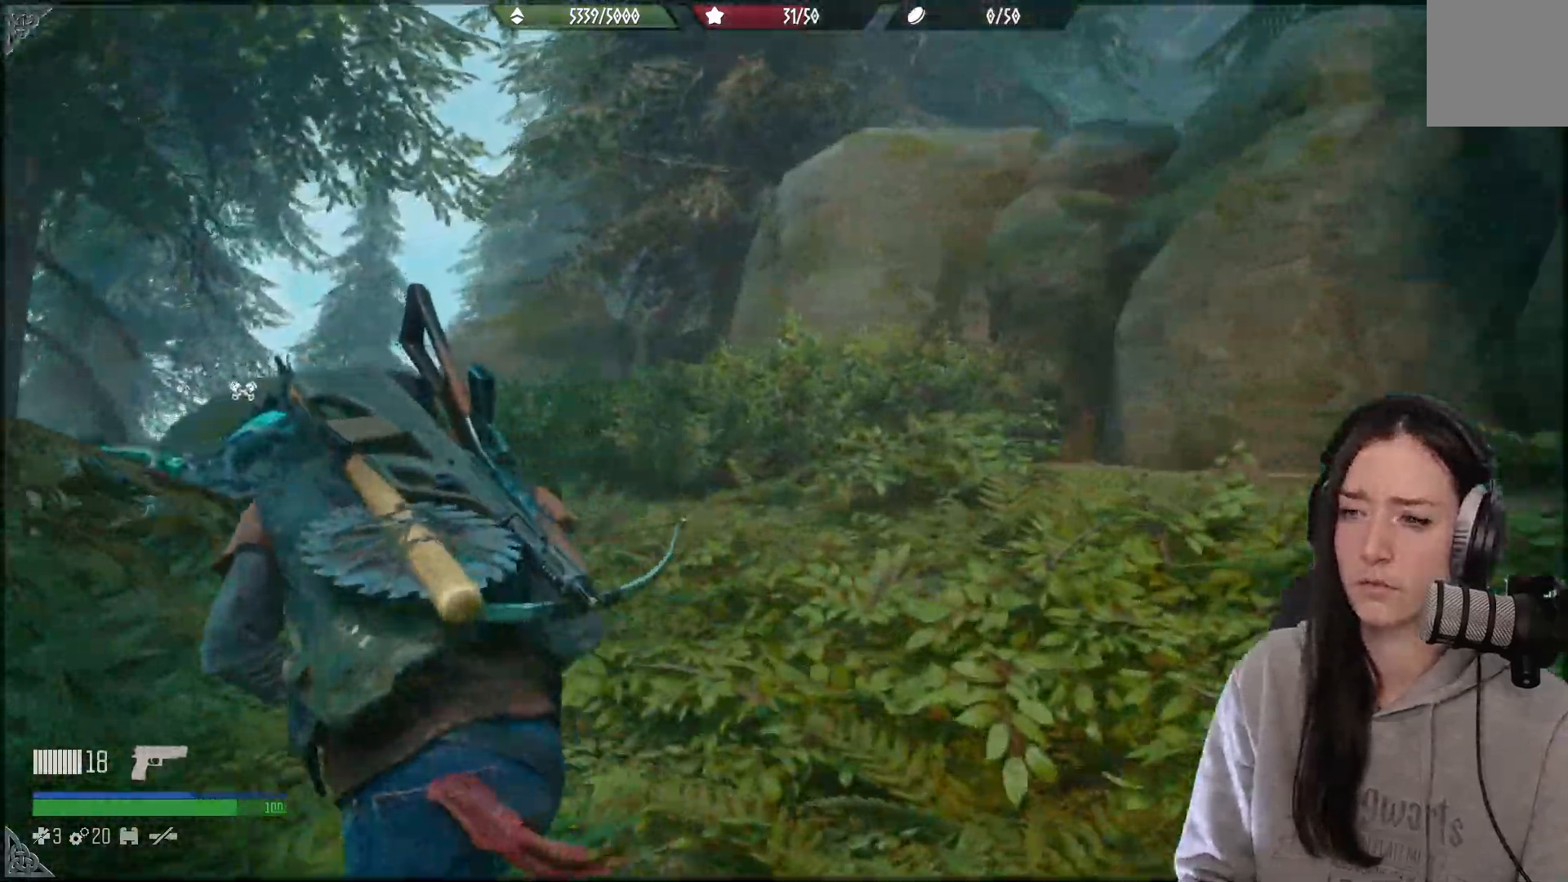
{"buttons": [], "left_stick": "up", "right_stick": "right", "events": [[267, "left_stick", "up"], [433, "right_stick", "right"]]}
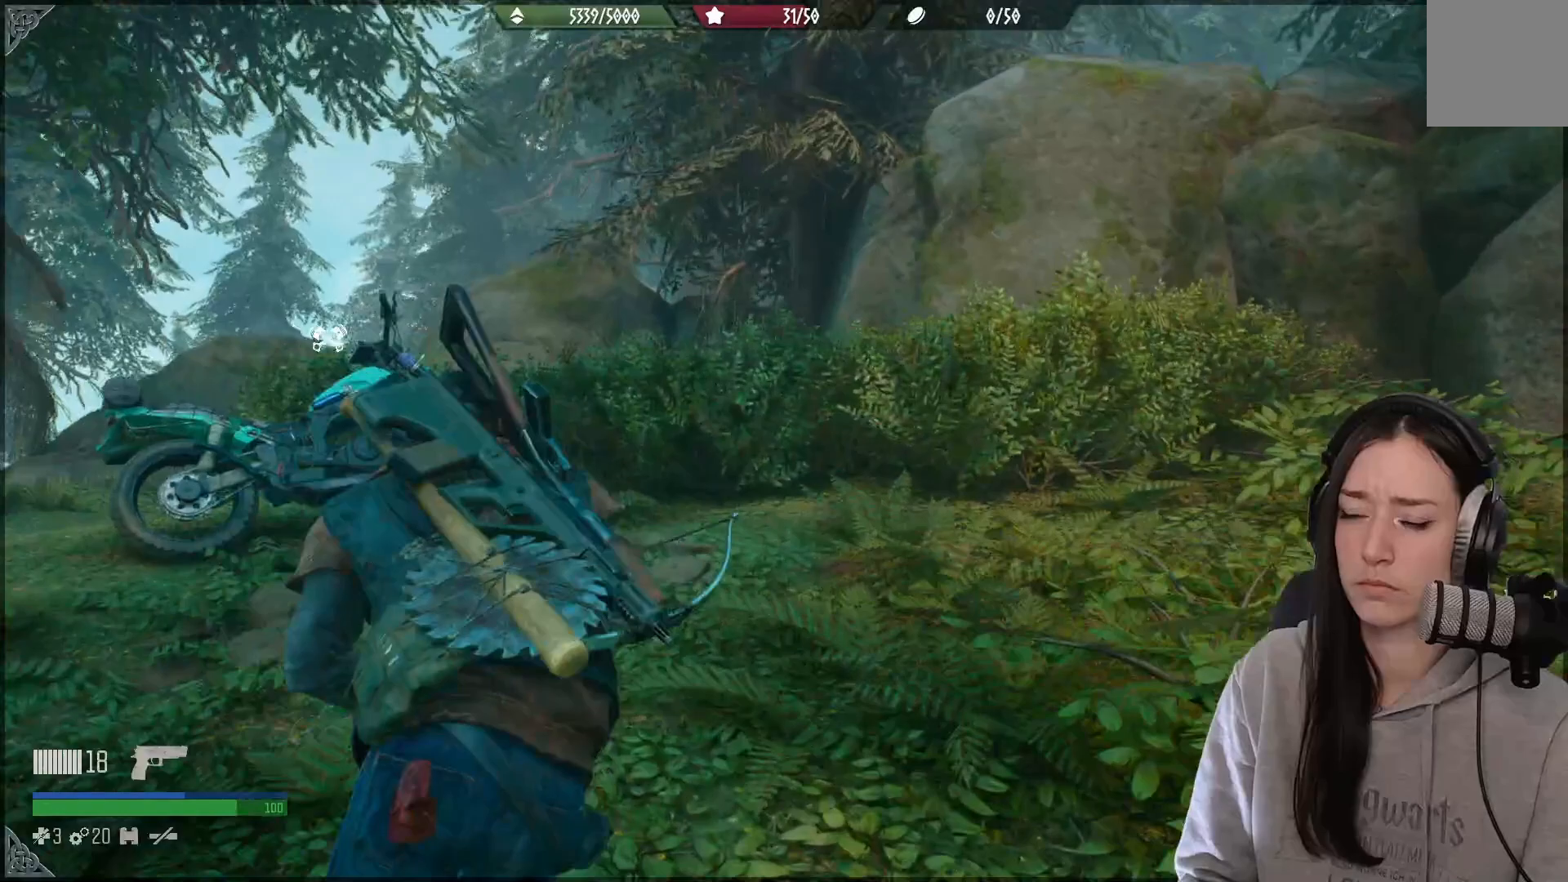
{"buttons": [], "left_stick": "center", "right_stick": "center", "events": [[117, "left_stick", "center"], [117, "right_stick", "center"]]}
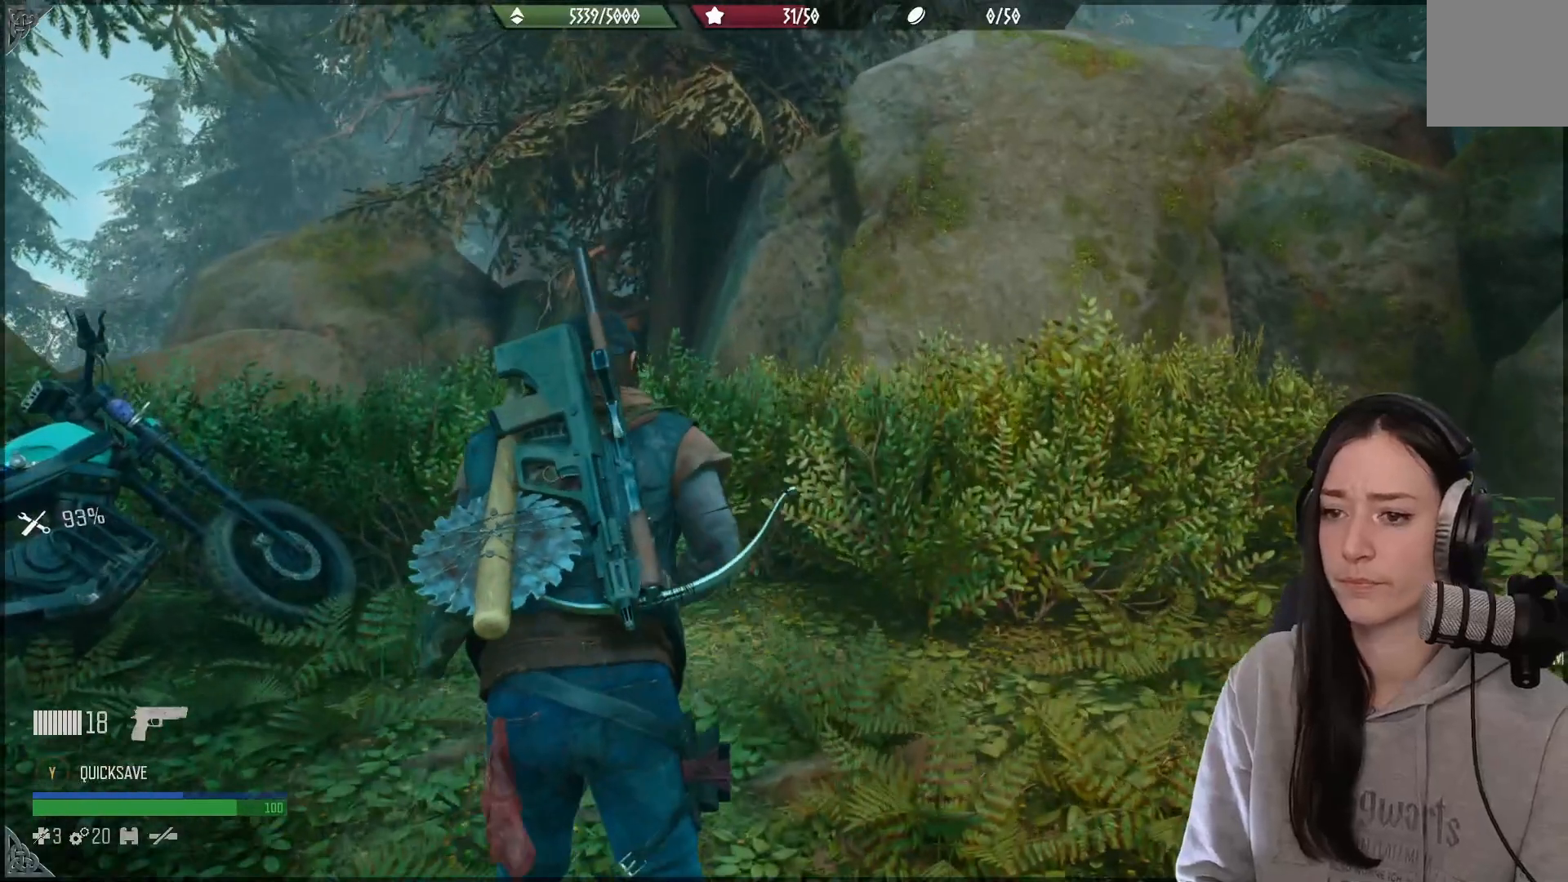
{"buttons": [], "left_stick": "center", "right_stick": "center", "events": []}
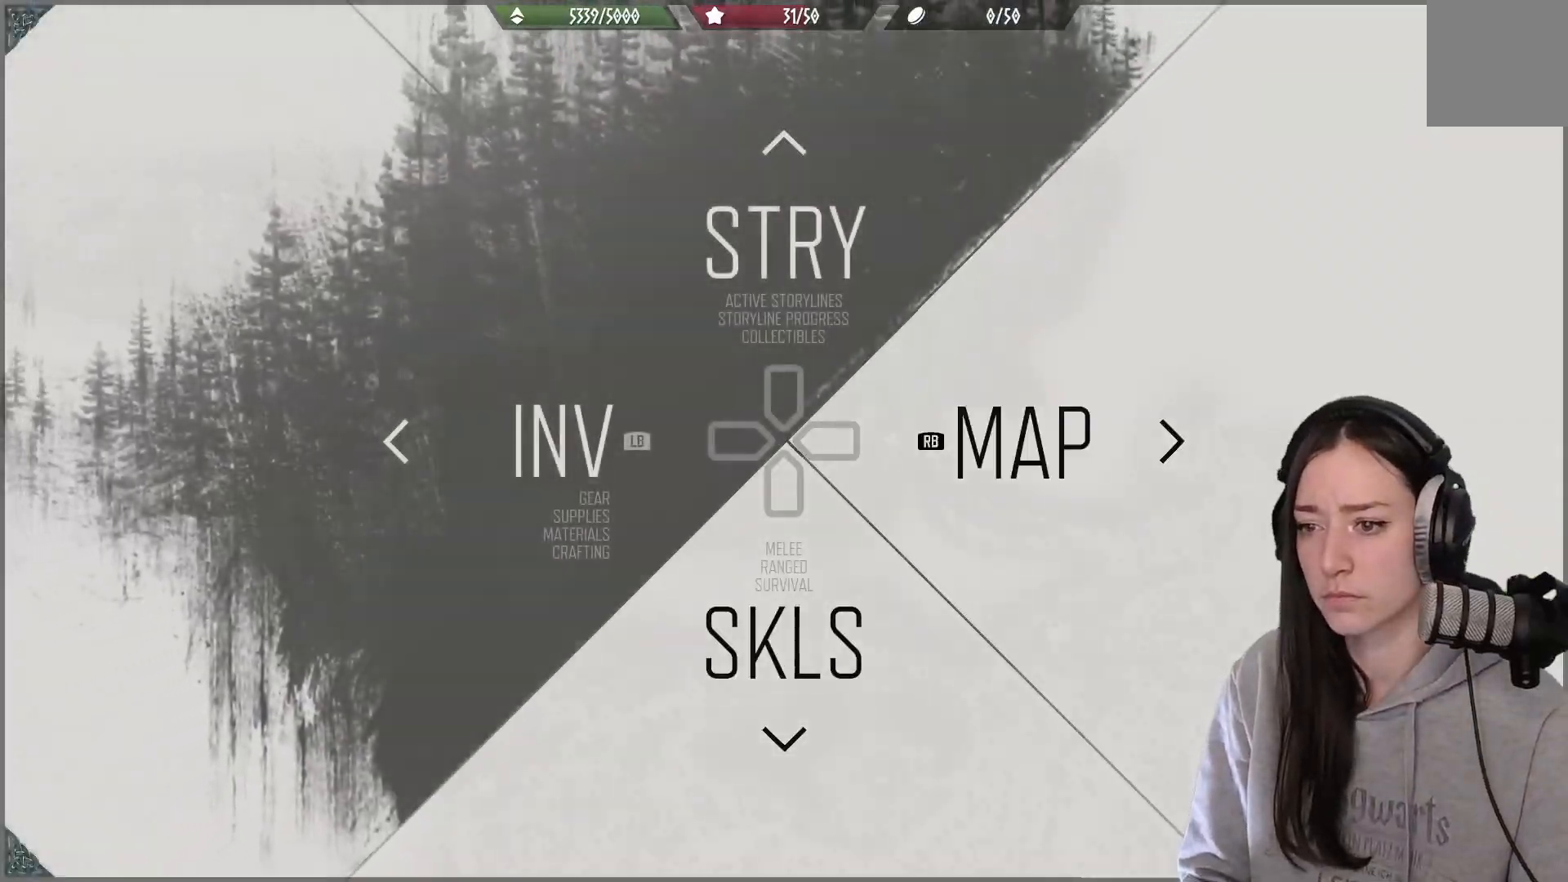
{"buttons": [], "left_stick": "center", "right_stick": "center", "events": []}
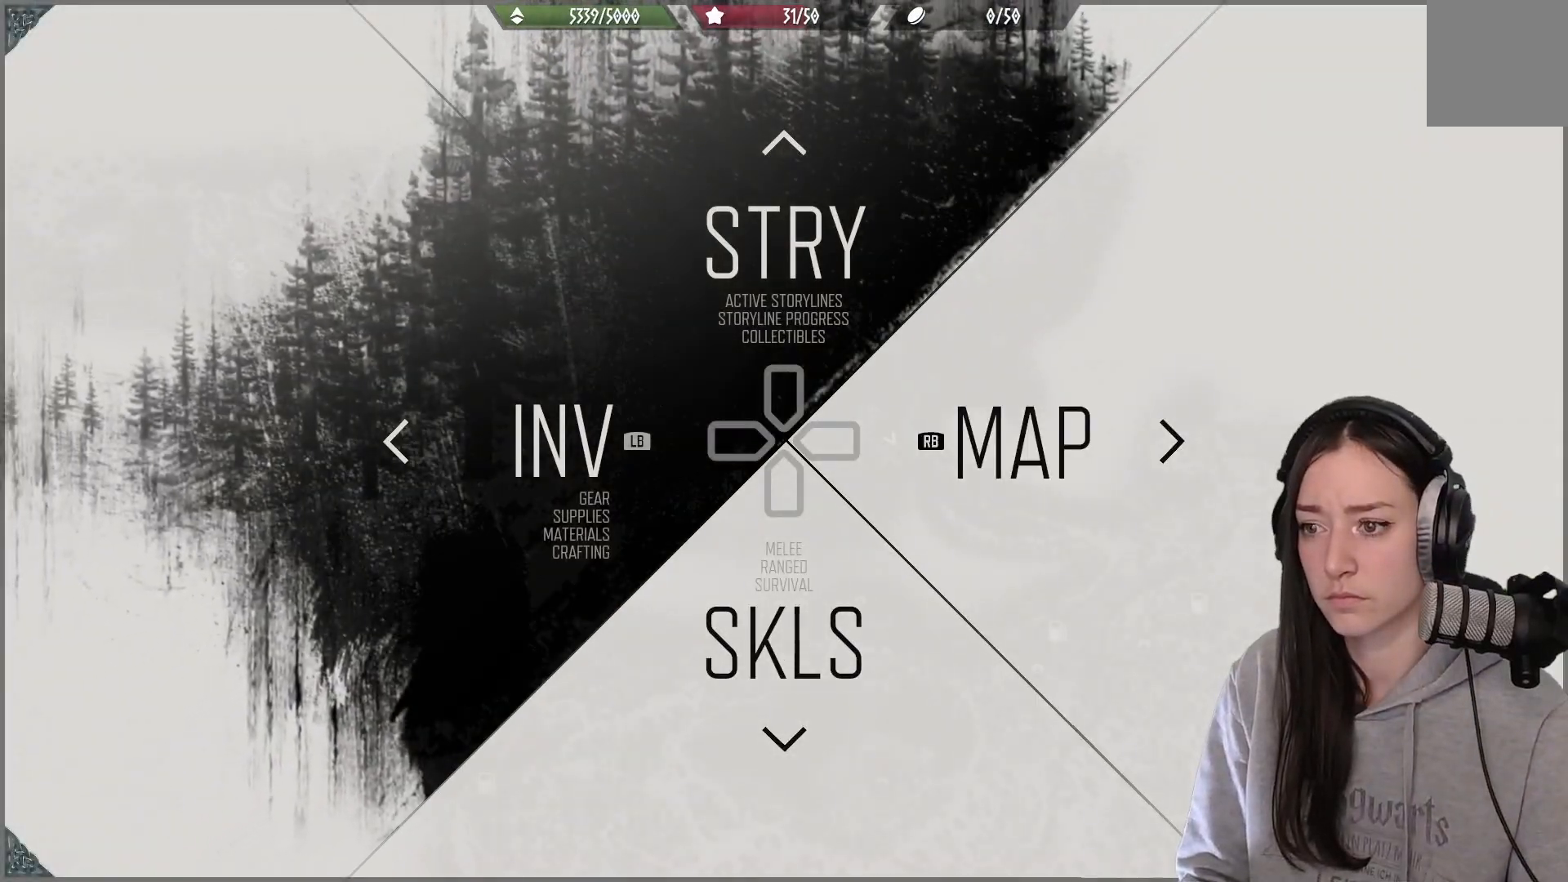
{"buttons": [], "left_stick": "center", "right_stick": "center", "events": [[50, "R1", "down"], [167, "R1", "up"]]}
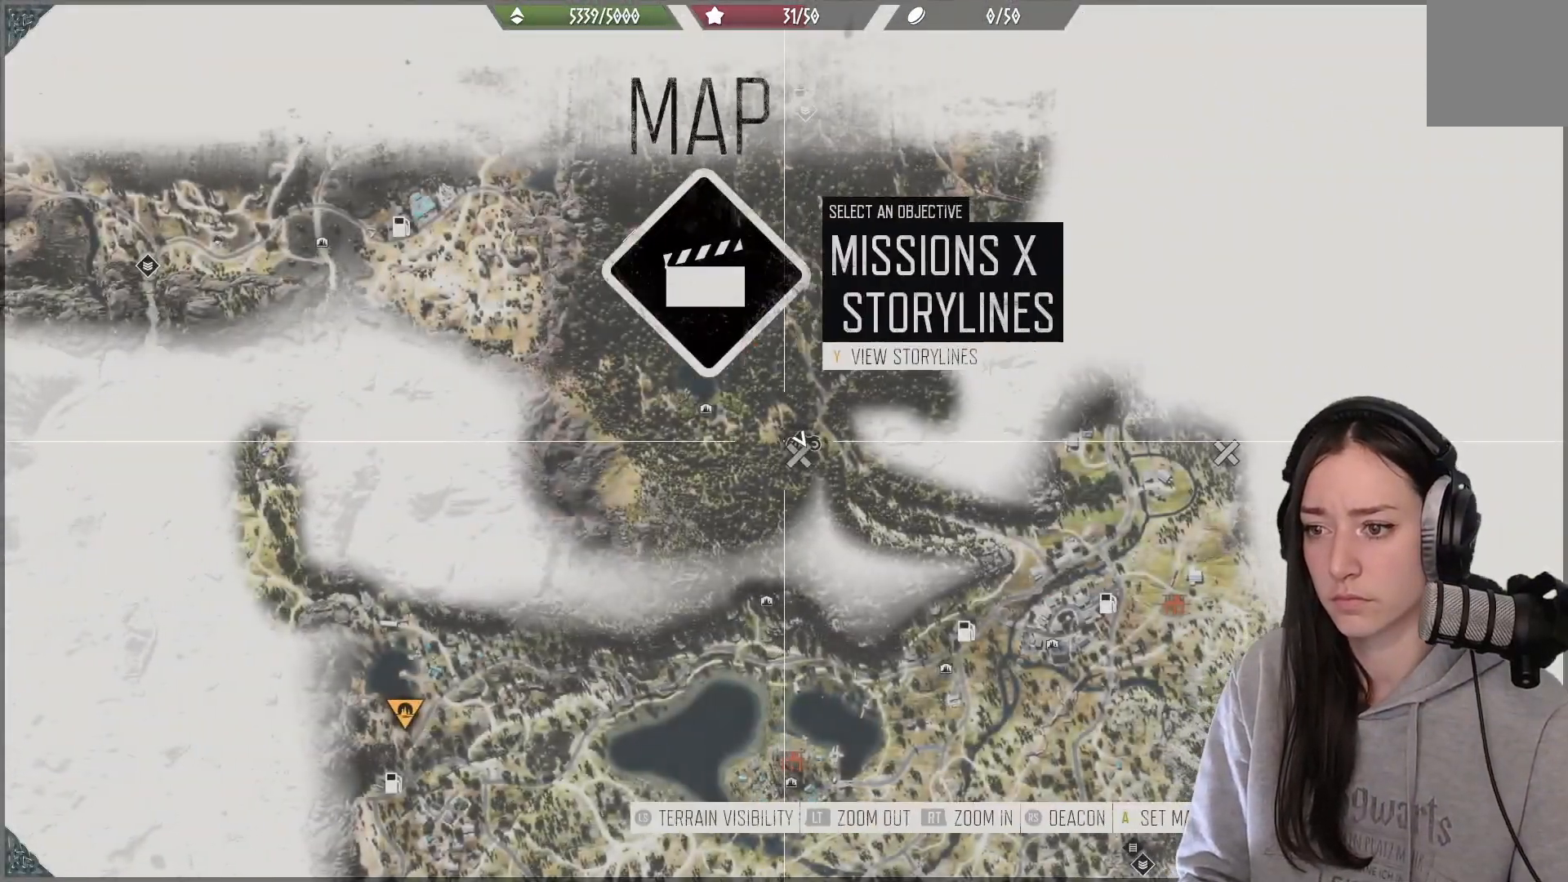
{"buttons": [], "left_stick": "center", "right_stick": "up", "events": [[150, "left_stick", "down"], [250, "right_stick", "up"], [317, "left_stick", "center"]]}
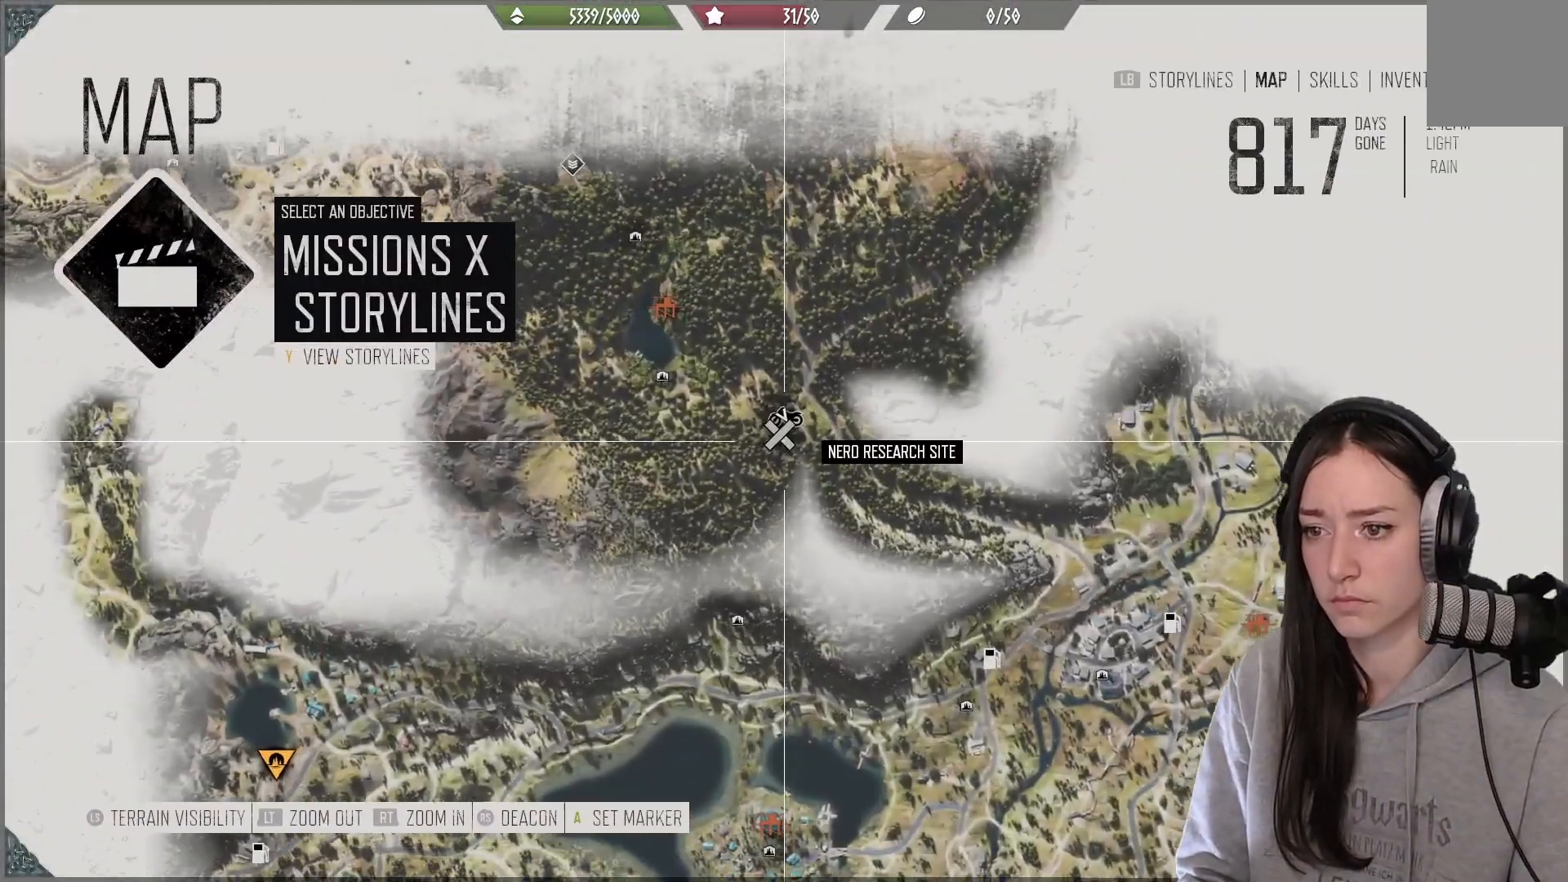
{"buttons": [], "left_stick": "center", "right_stick": "up", "events": []}
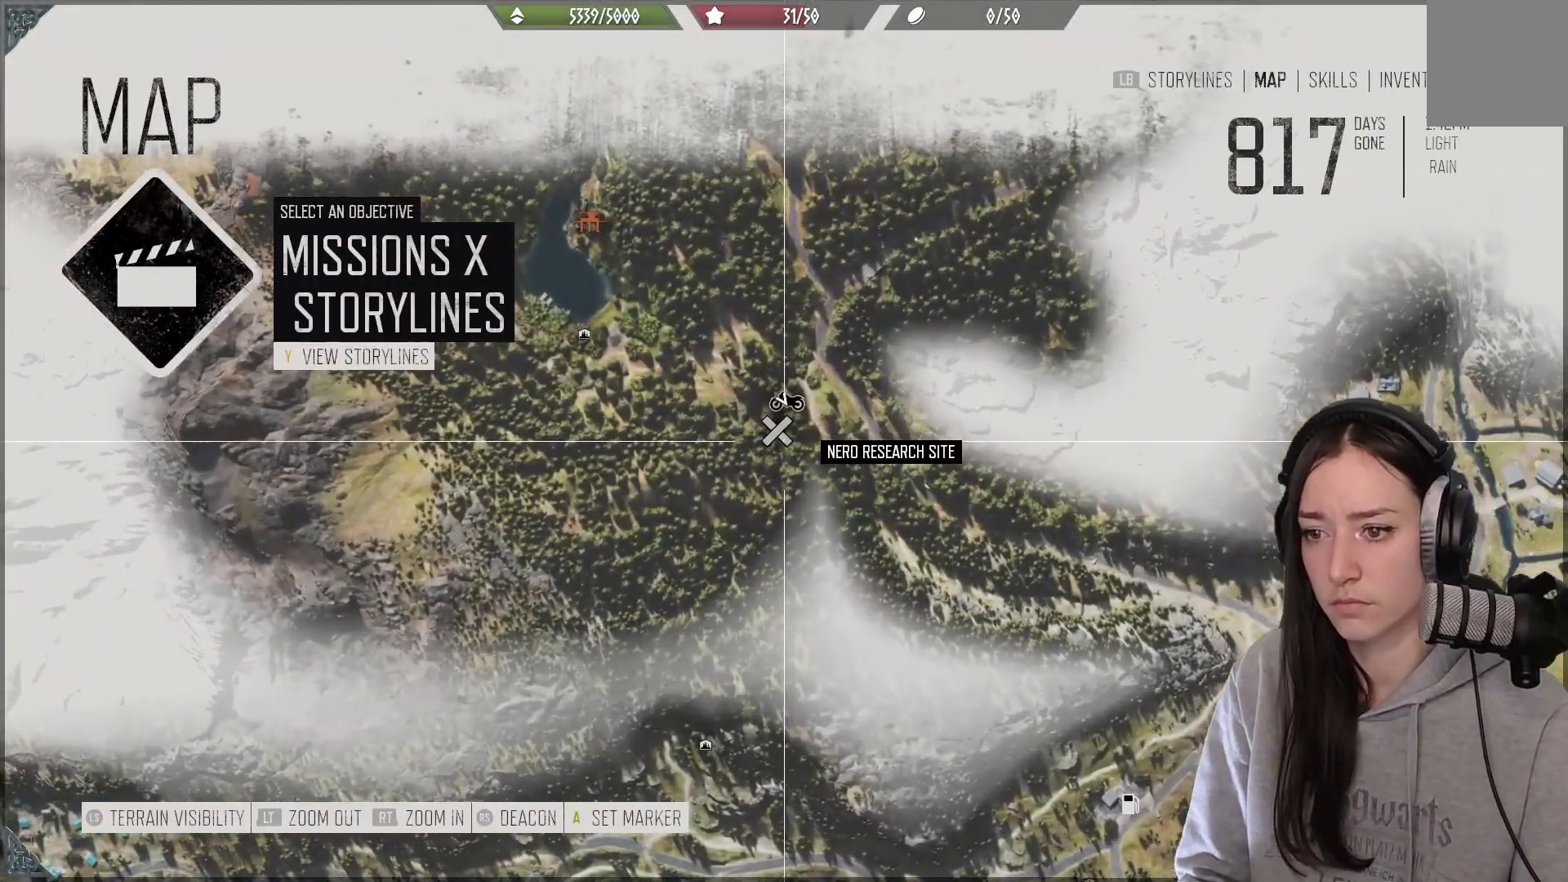
{"buttons": [], "left_stick": "center", "right_stick": "center", "events": [[50, "right_stick", "center"]]}
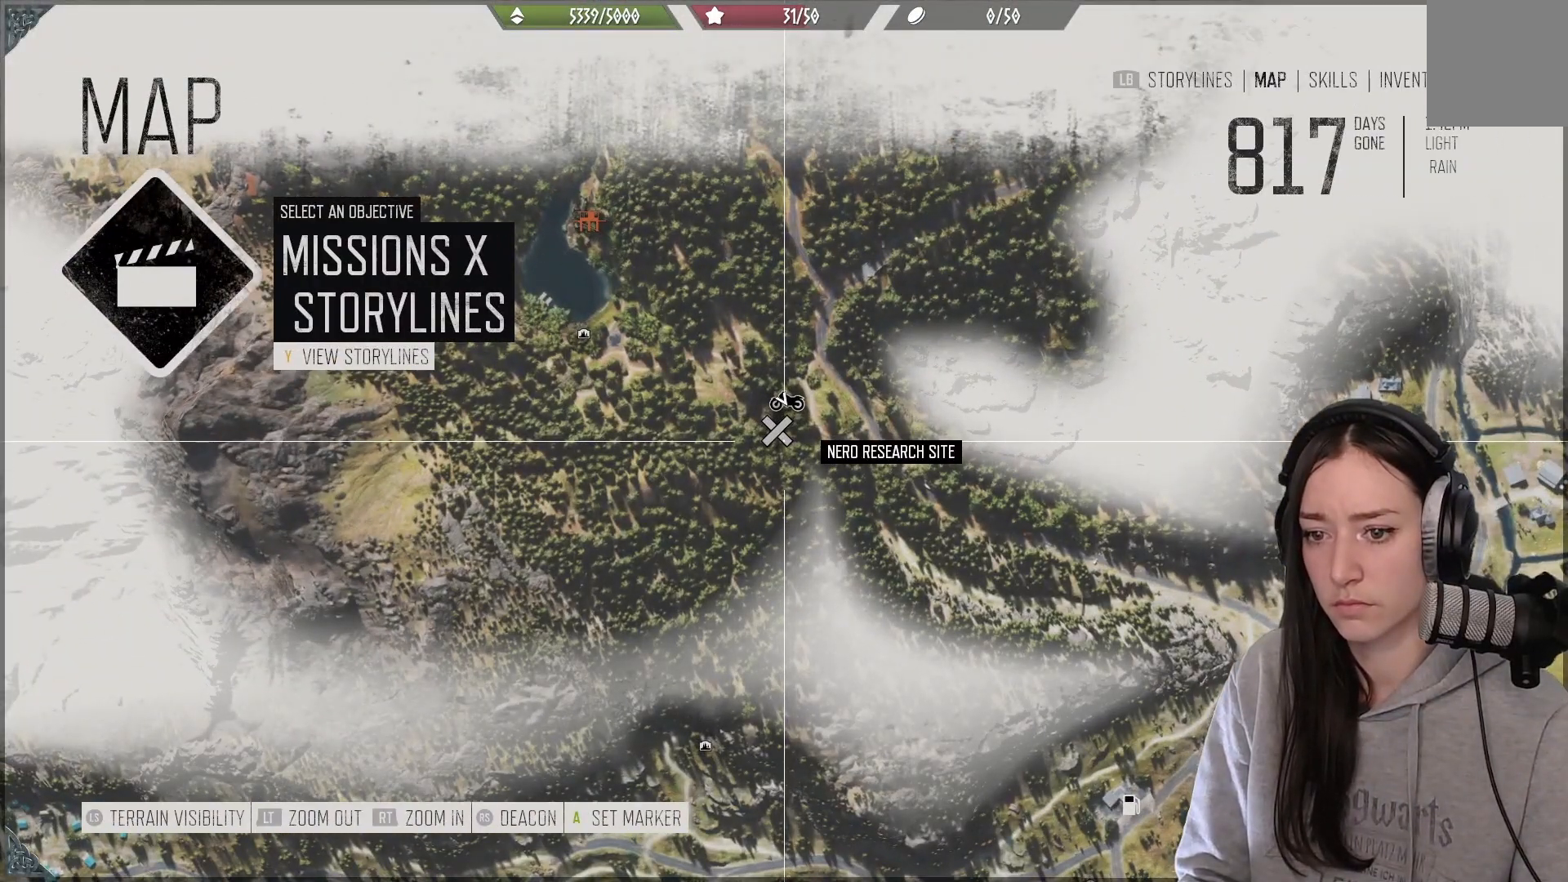
{"buttons": [], "left_stick": "center", "right_stick": "center", "events": []}
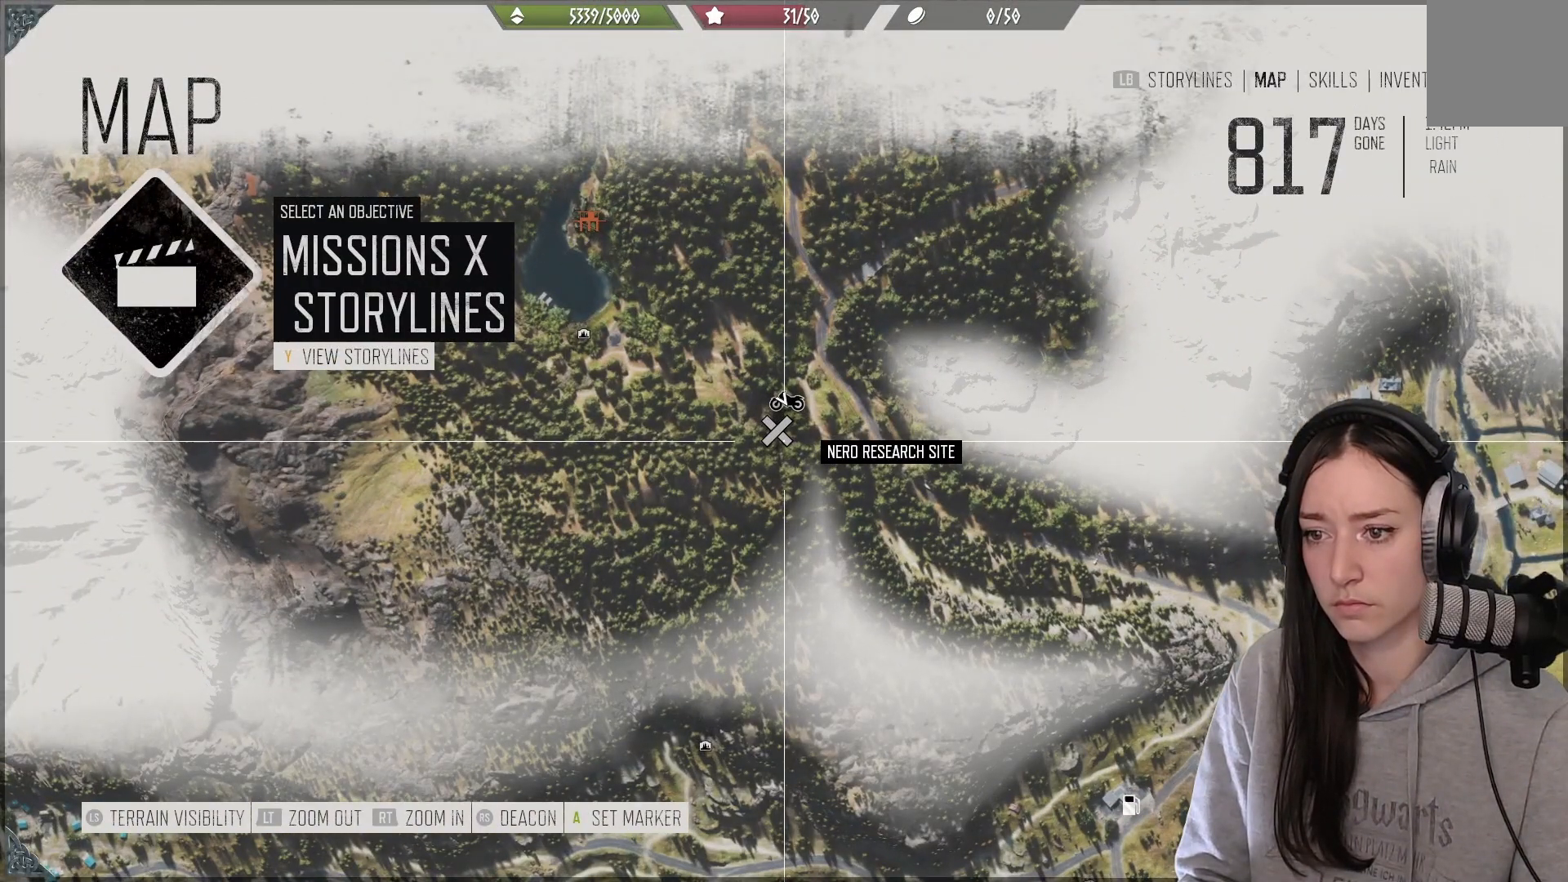
{"buttons": [], "left_stick": "center", "right_stick": "center", "events": []}
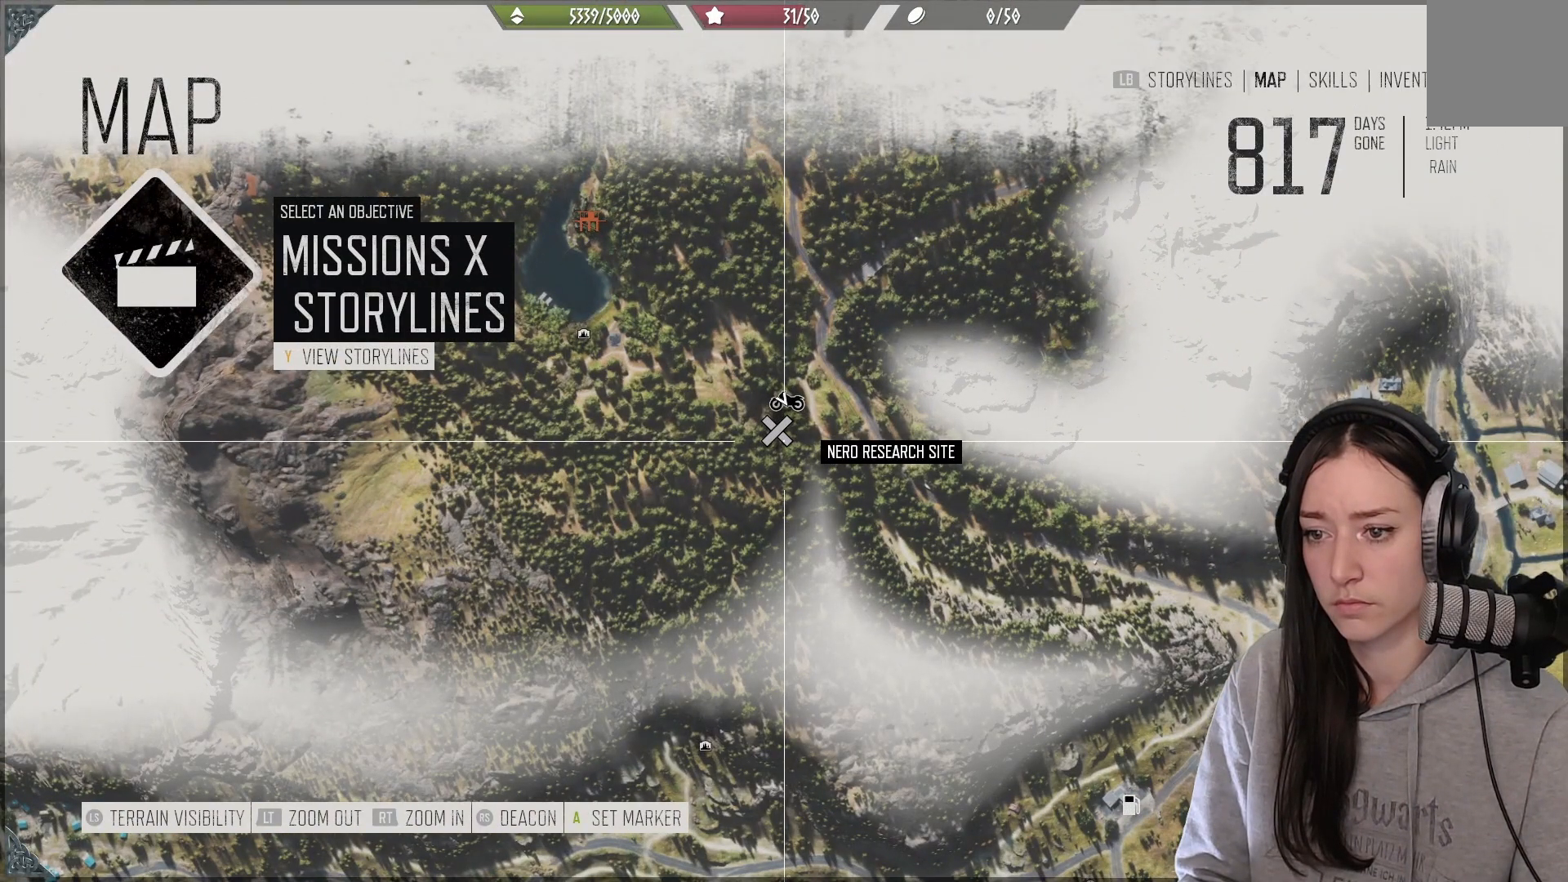
{"buttons": [], "left_stick": "center", "right_stick": "center", "events": []}
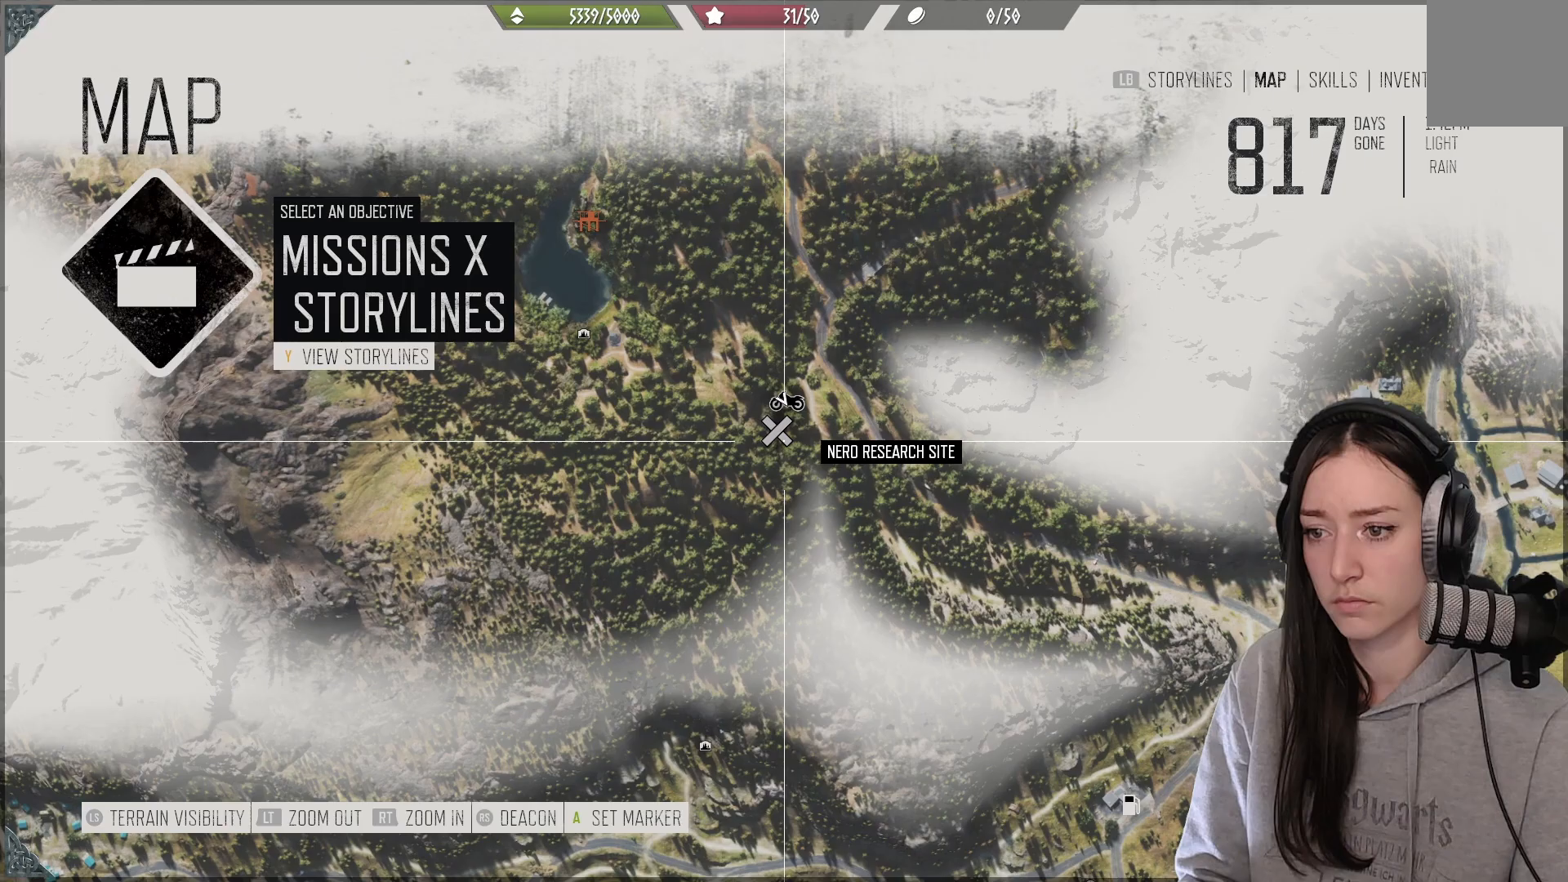
{"buttons": [], "left_stick": "down", "right_stick": "center", "events": [[167, "left_stick", "left"], [433, "left_stick", "down"]]}
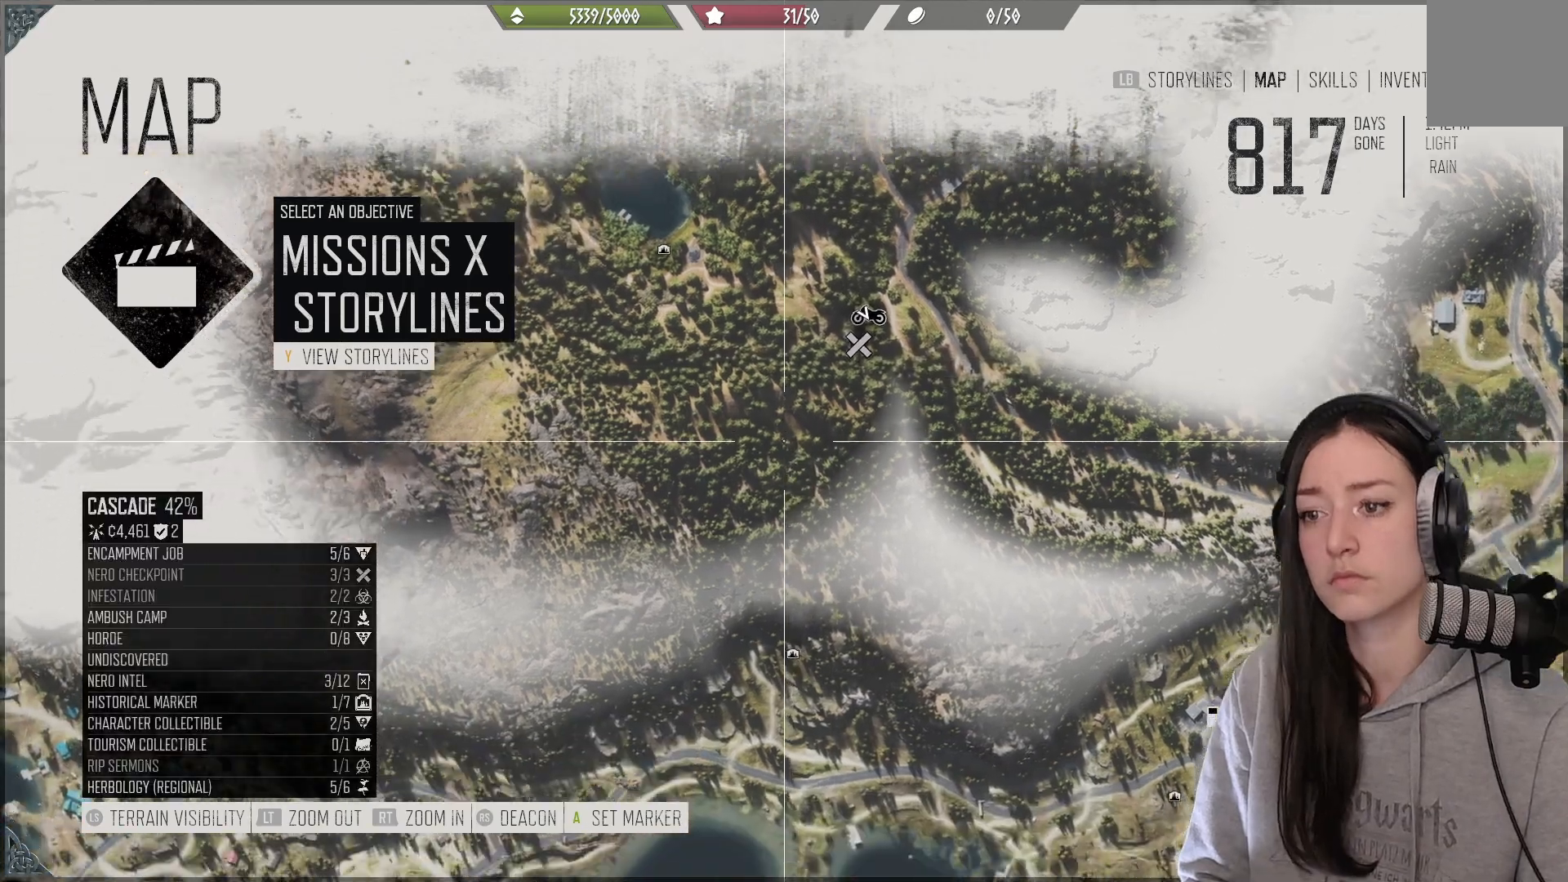
{"buttons": [], "left_stick": "center", "right_stick": "center", "events": [[133, "left_stick", "center"]]}
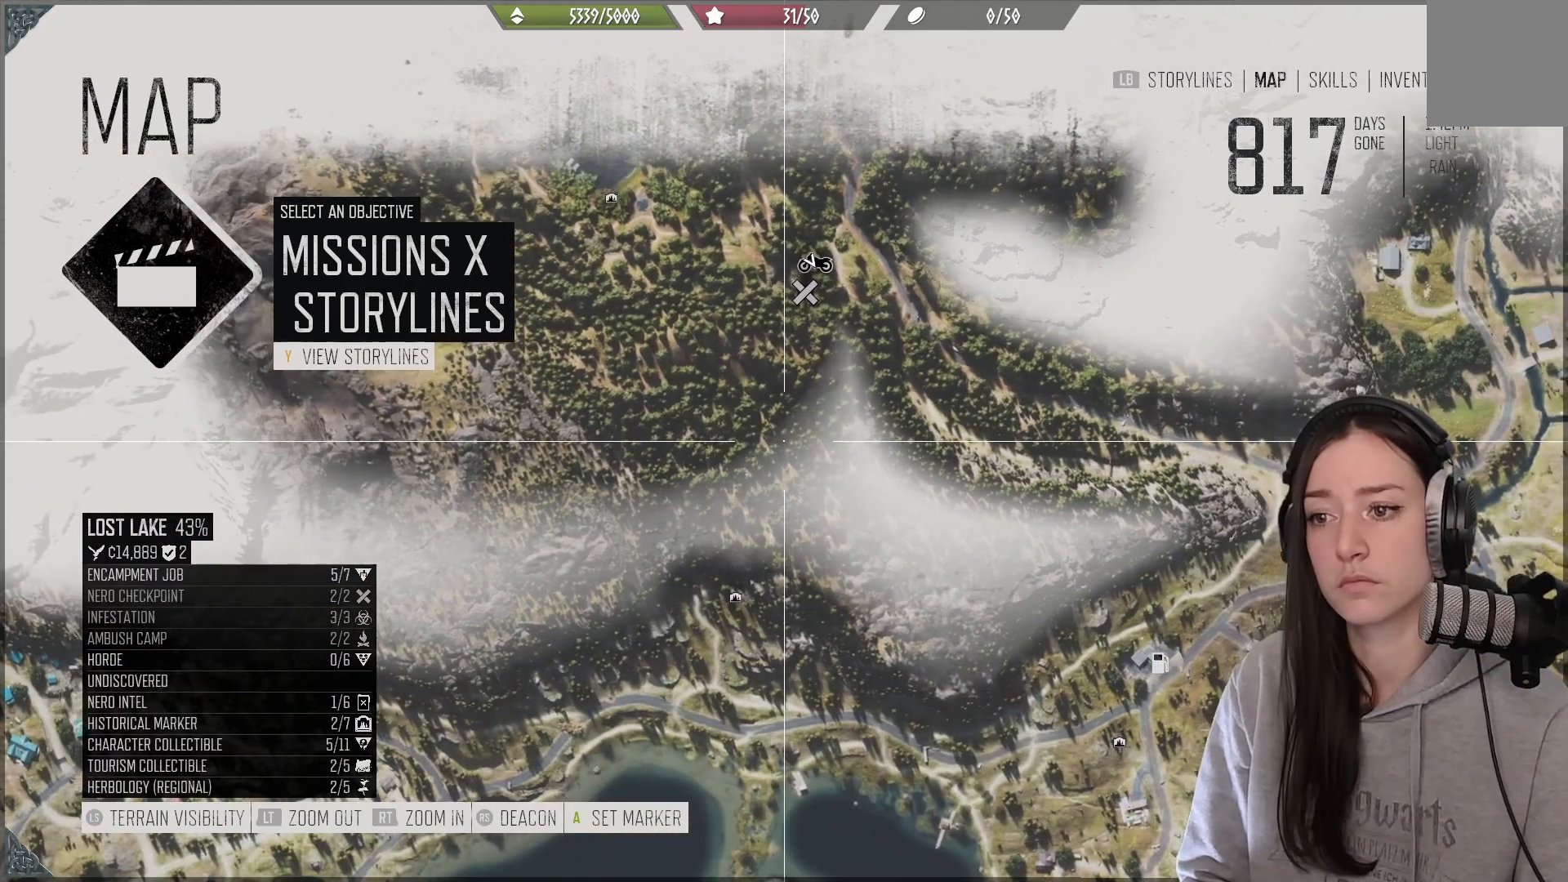
{"buttons": [], "left_stick": "center", "right_stick": "center", "events": []}
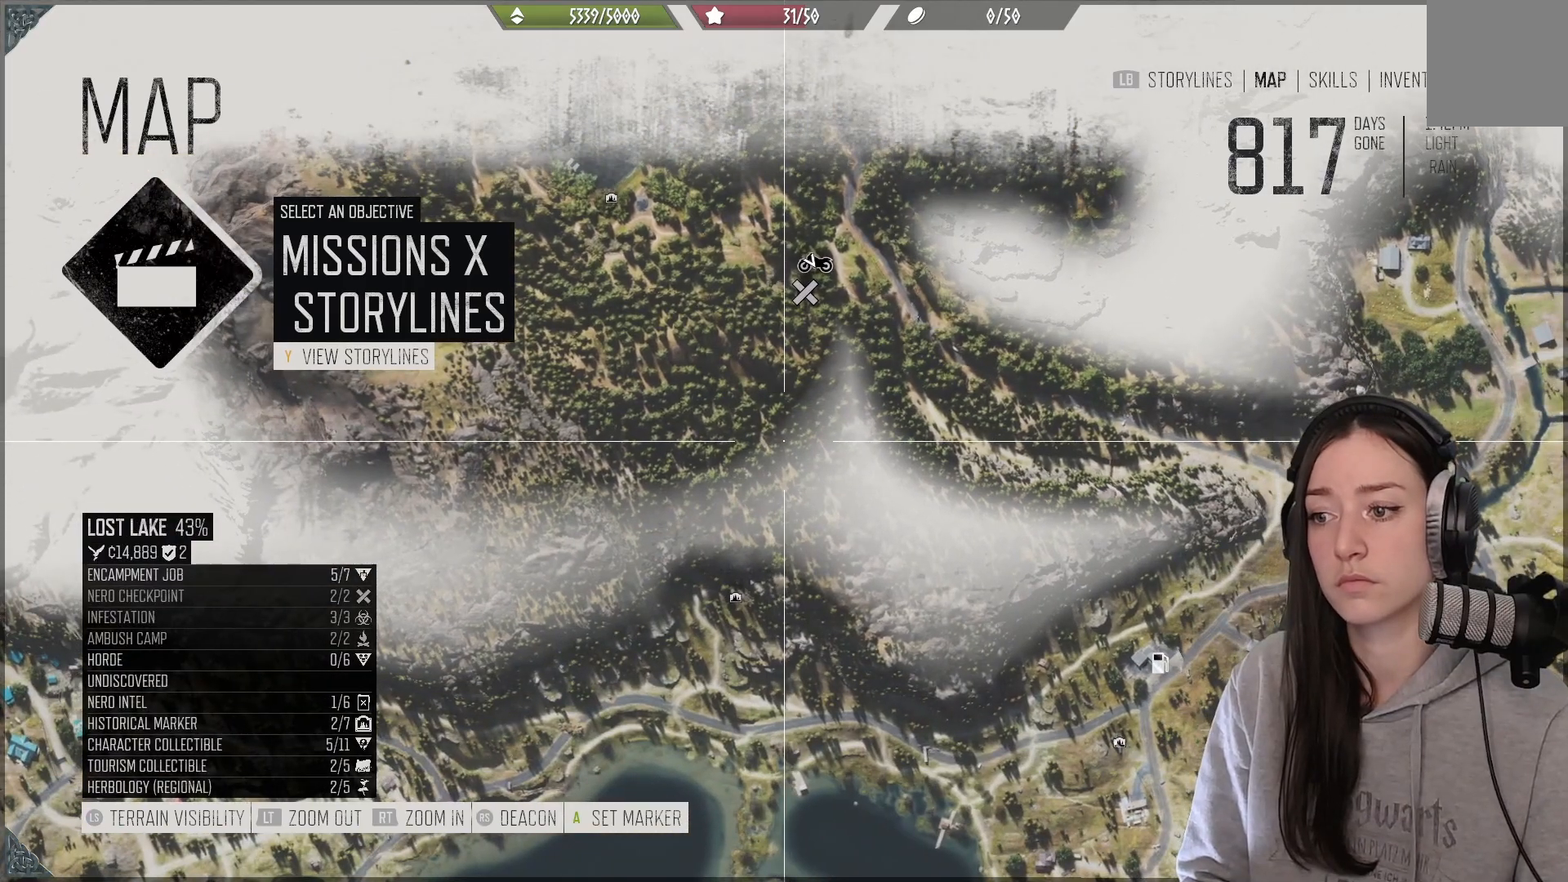
{"buttons": [], "left_stick": "center", "right_stick": "center", "events": []}
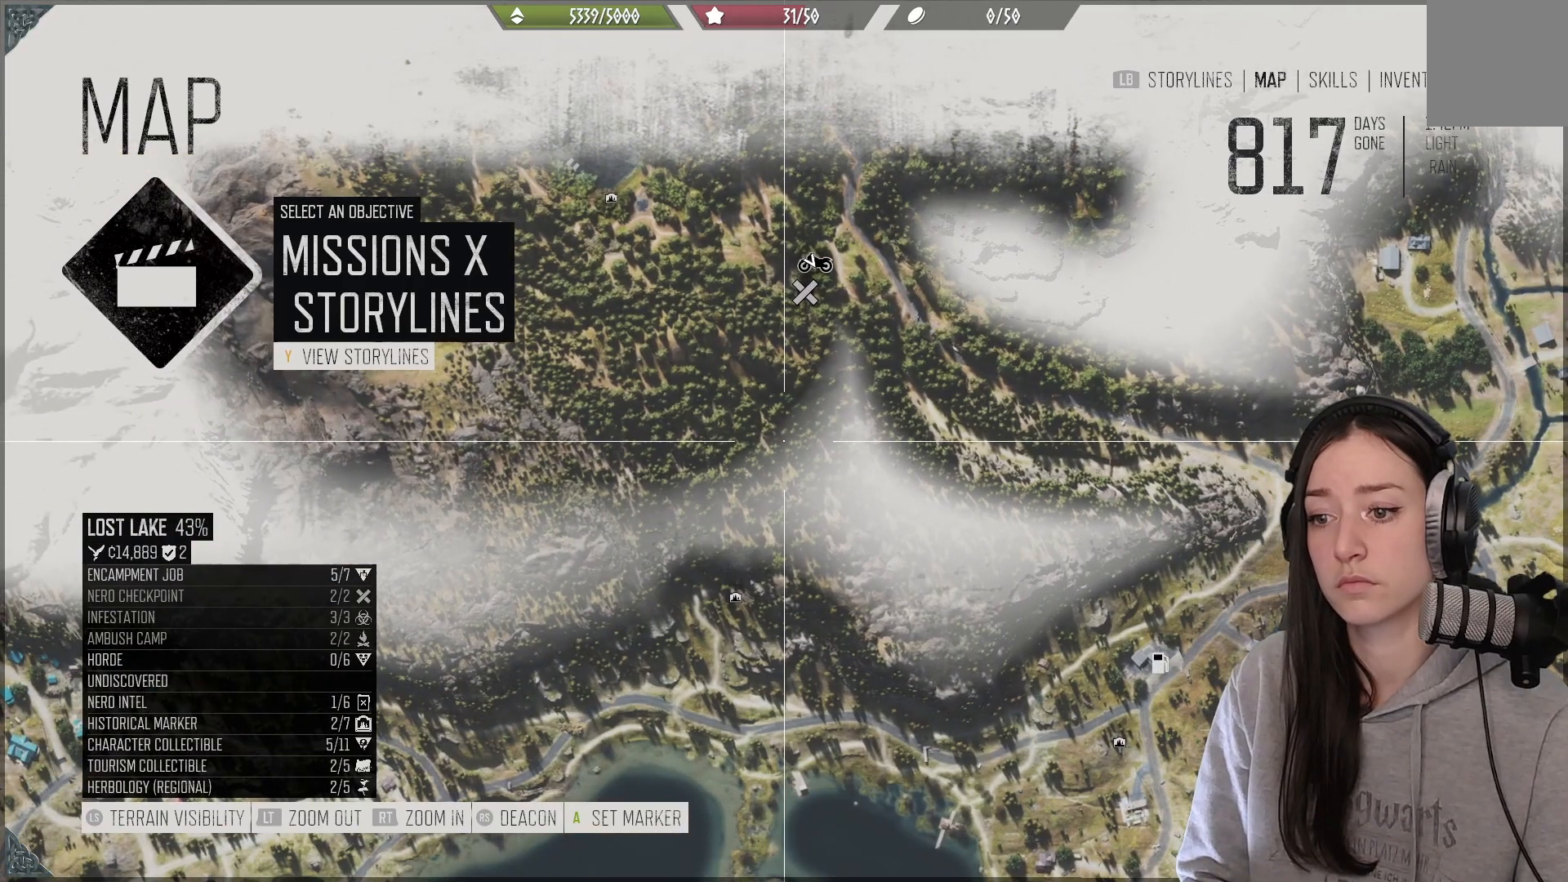
{"buttons": [], "left_stick": "center", "right_stick": "center", "events": []}
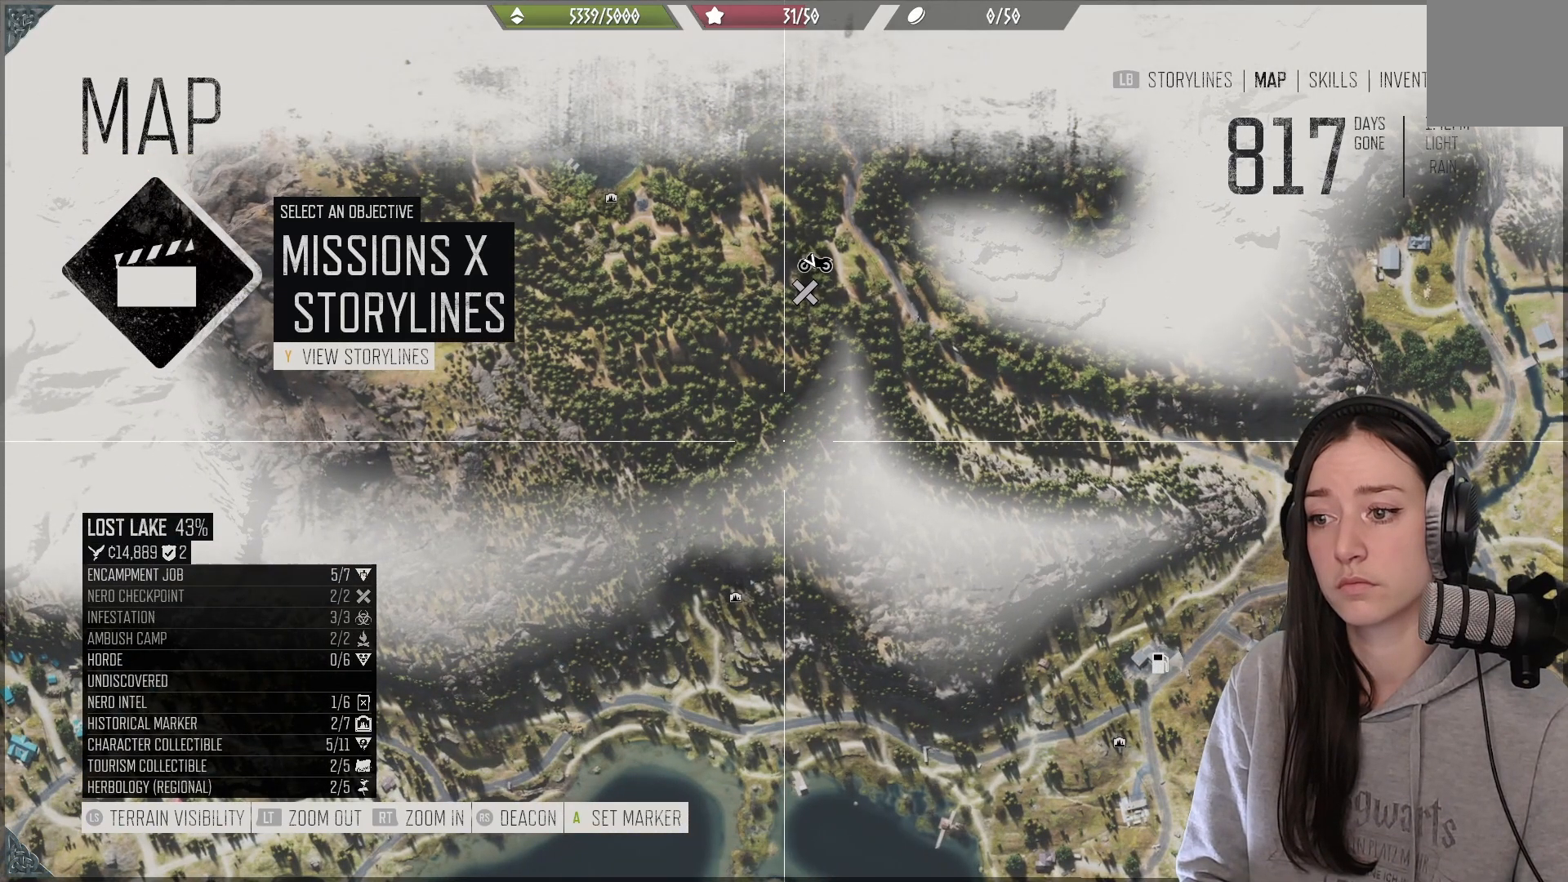
{"buttons": [], "left_stick": "center", "right_stick": "center", "events": [[317, "B", "down"], [417, "B", "up"]]}
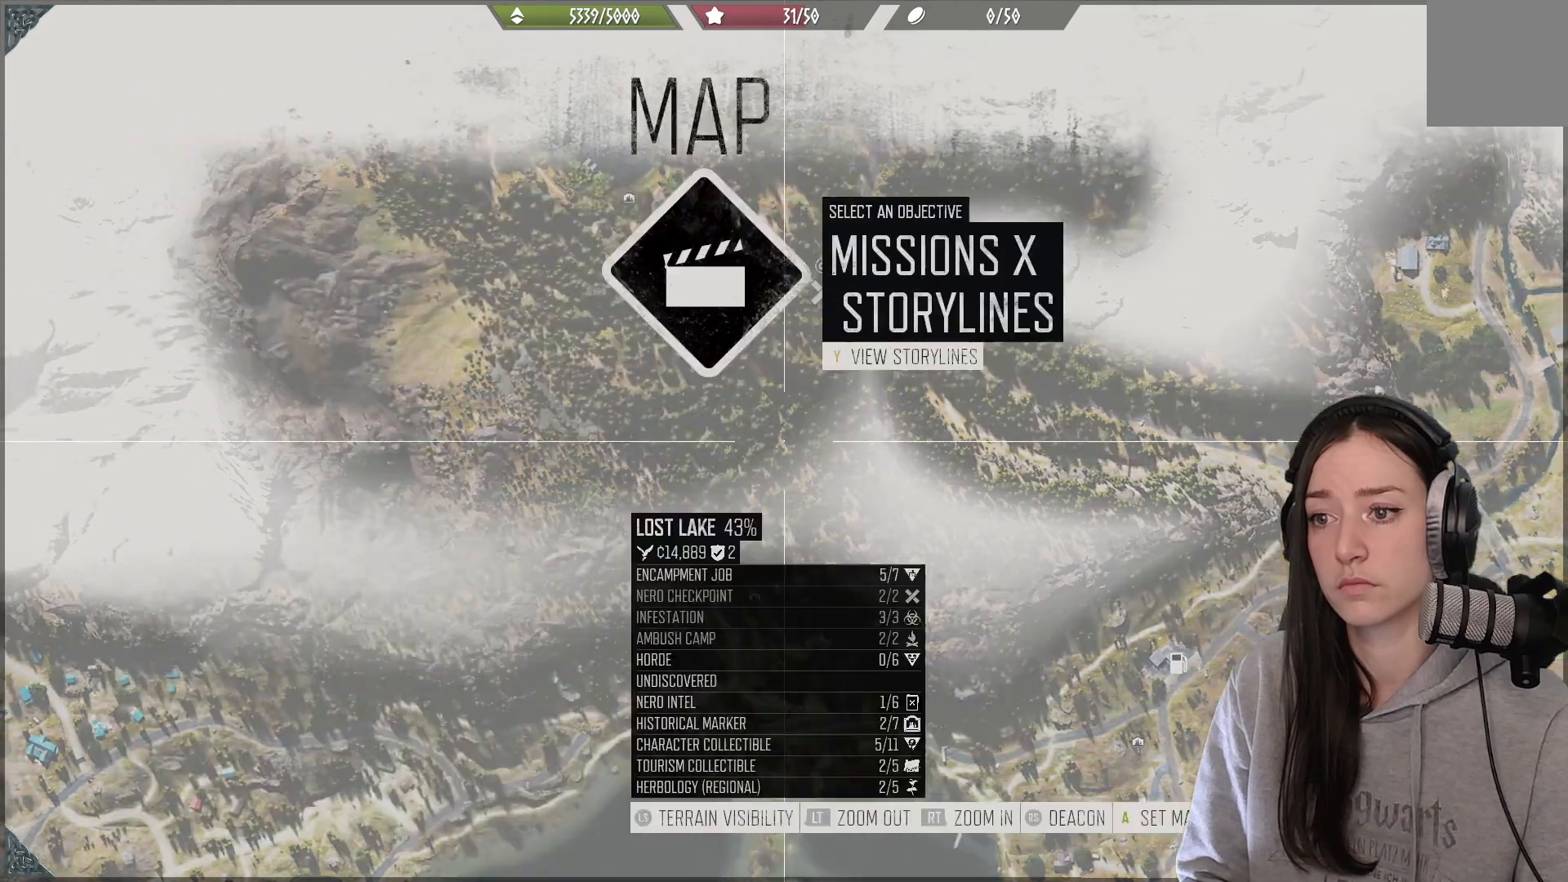
{"buttons": [], "left_stick": "up-left", "right_stick": "down-left", "events": [[33, "left_stick", "down-left"], [83, "left_stick", "left"], [167, "right_stick", "left"], [300, "left_stick", "up-left"], [483, "right_stick", "down-left"]]}
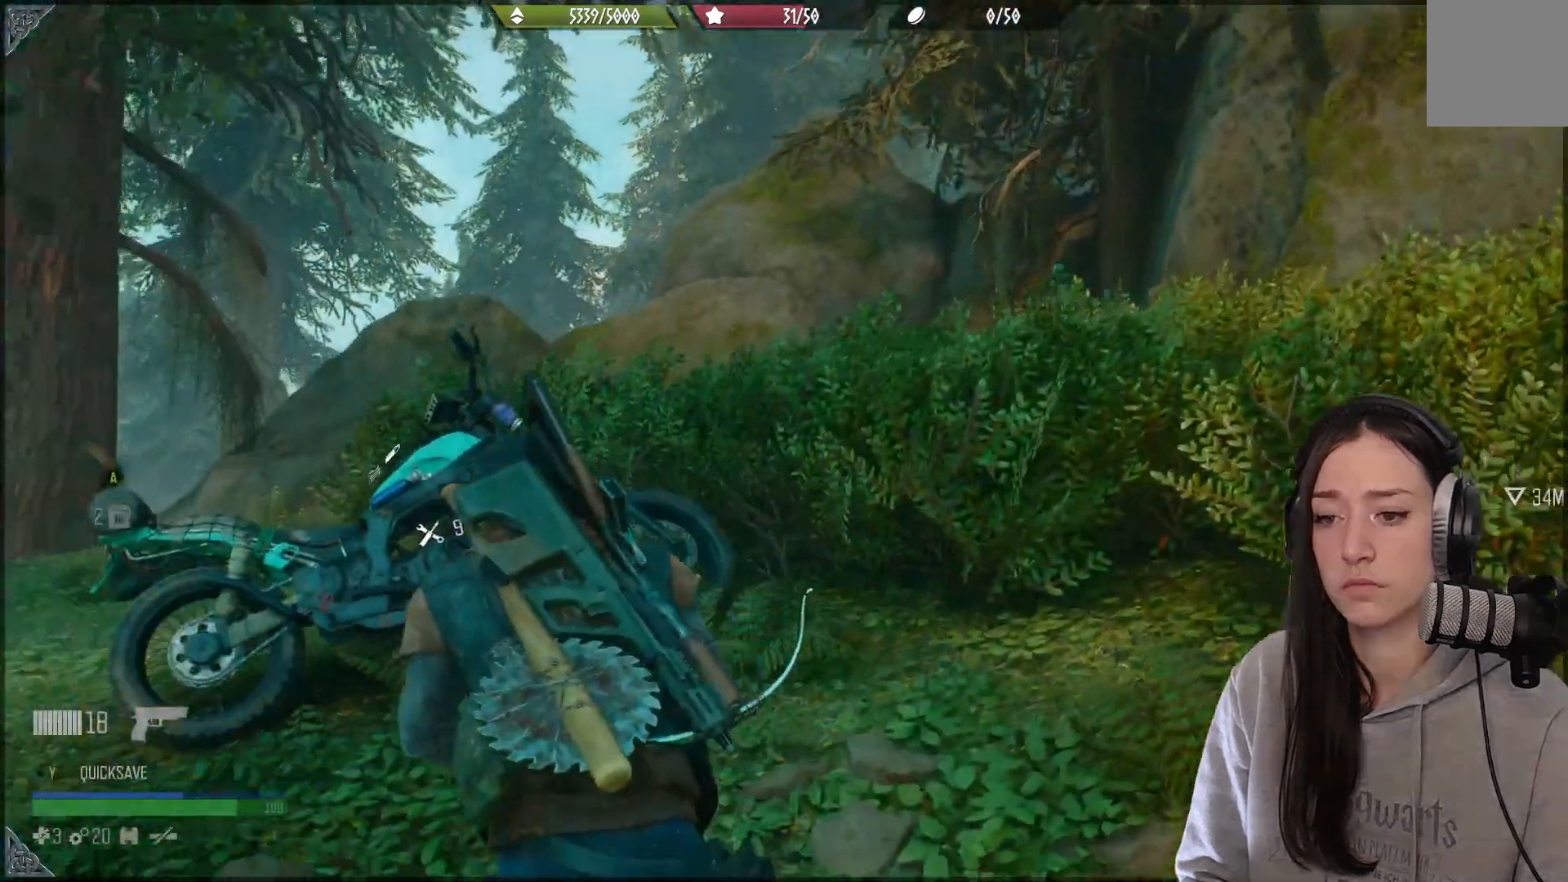
{"buttons": [], "left_stick": "up", "right_stick": "center", "events": [[150, "right_stick", "center"], [400, "left_stick", "up"]]}
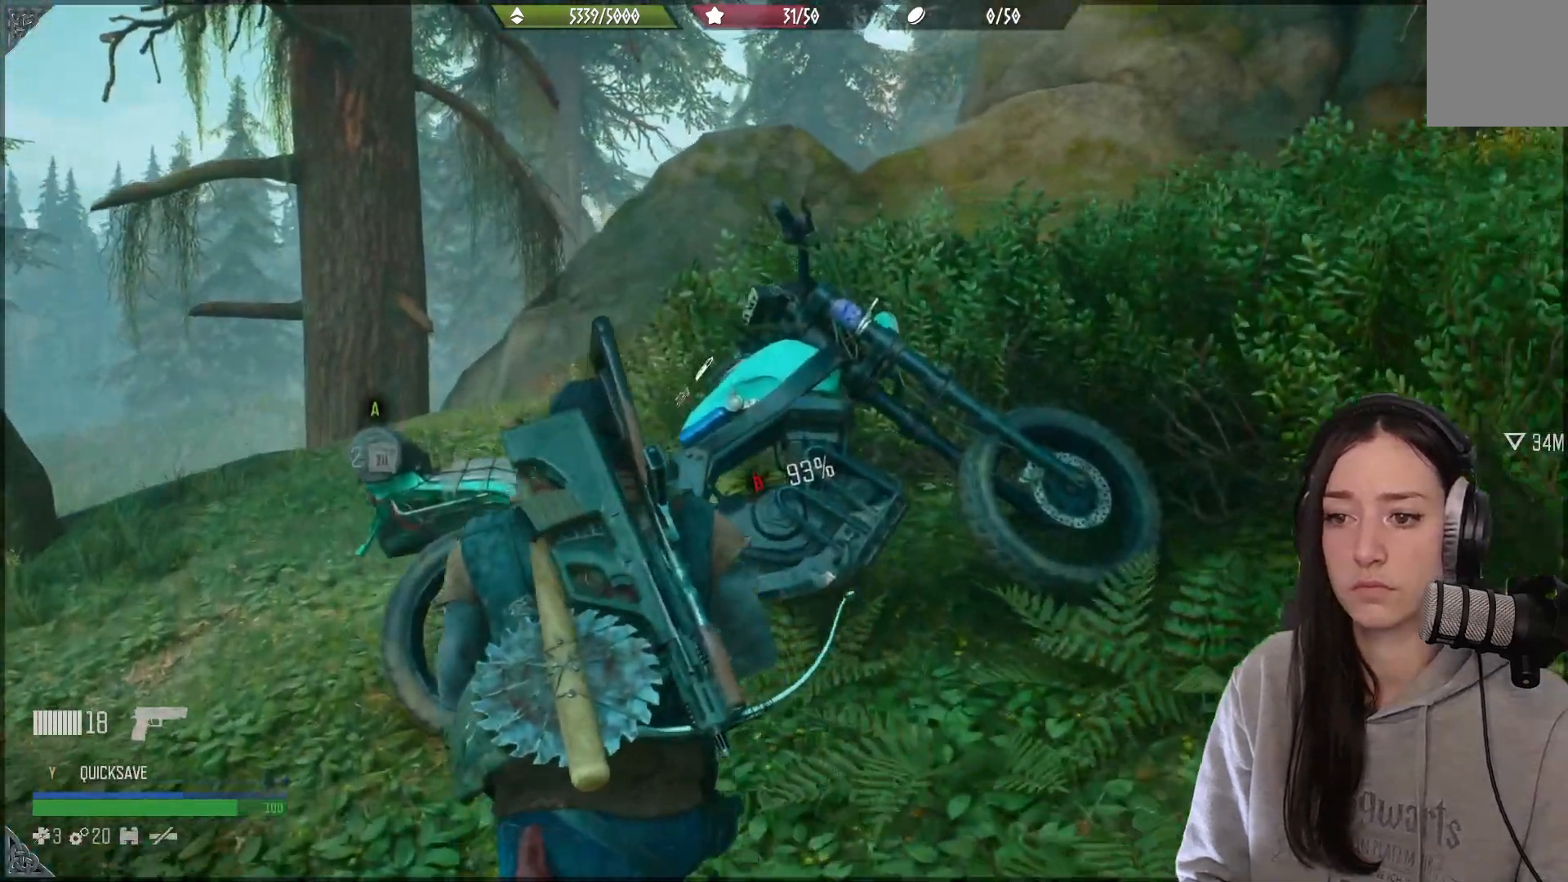
{"buttons": ["X"], "left_stick": "center", "right_stick": "center", "events": [[183, "X", "down"], [217, "left_stick", "center"]]}
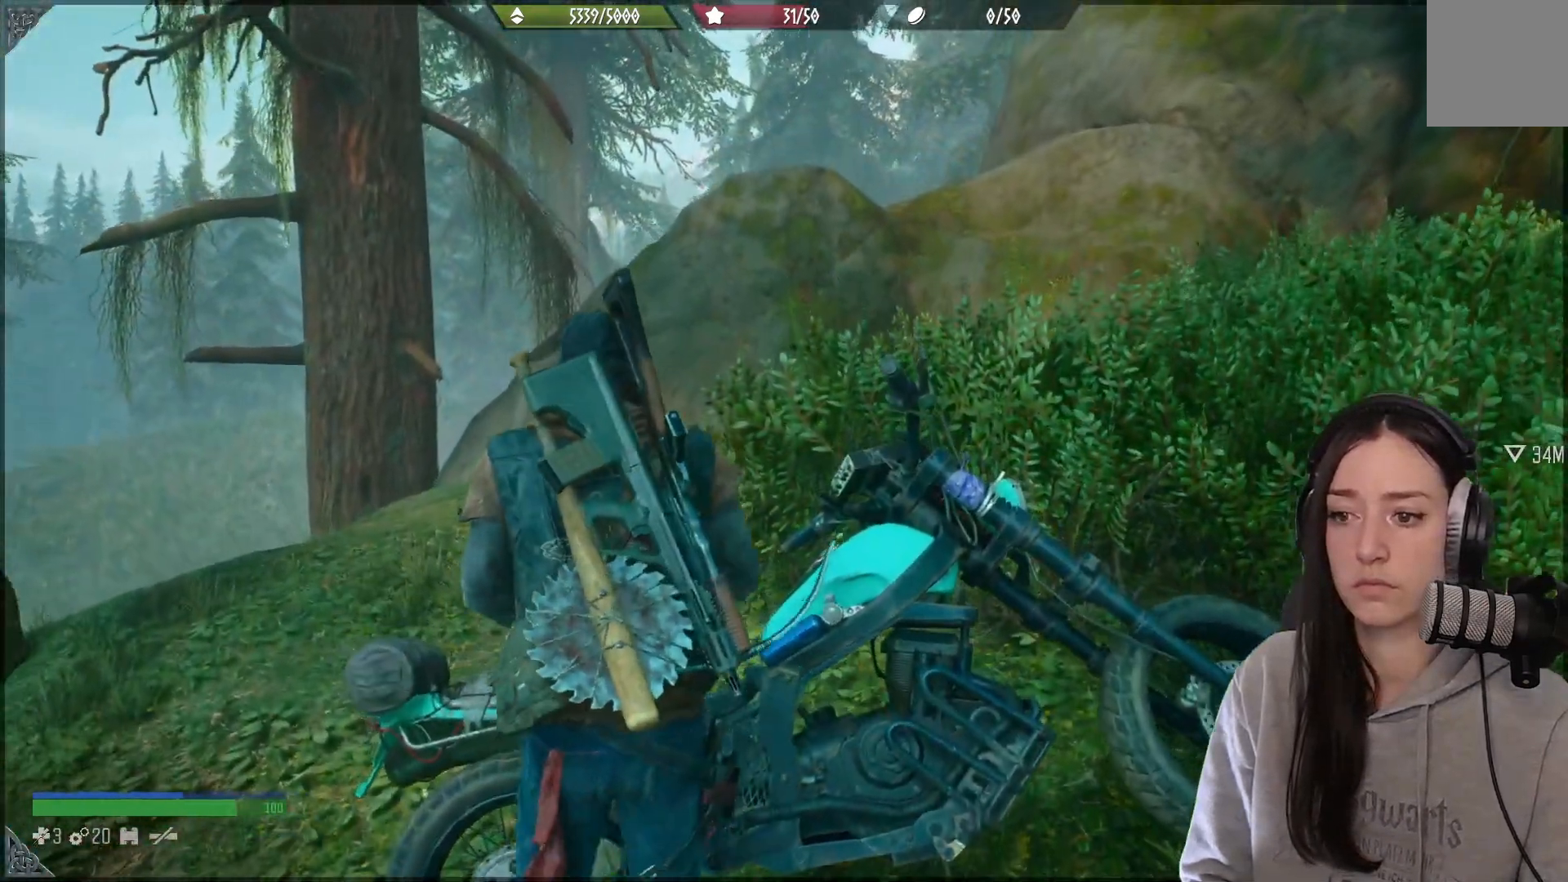
{"buttons": ["X"], "left_stick": "center", "right_stick": "center", "events": []}
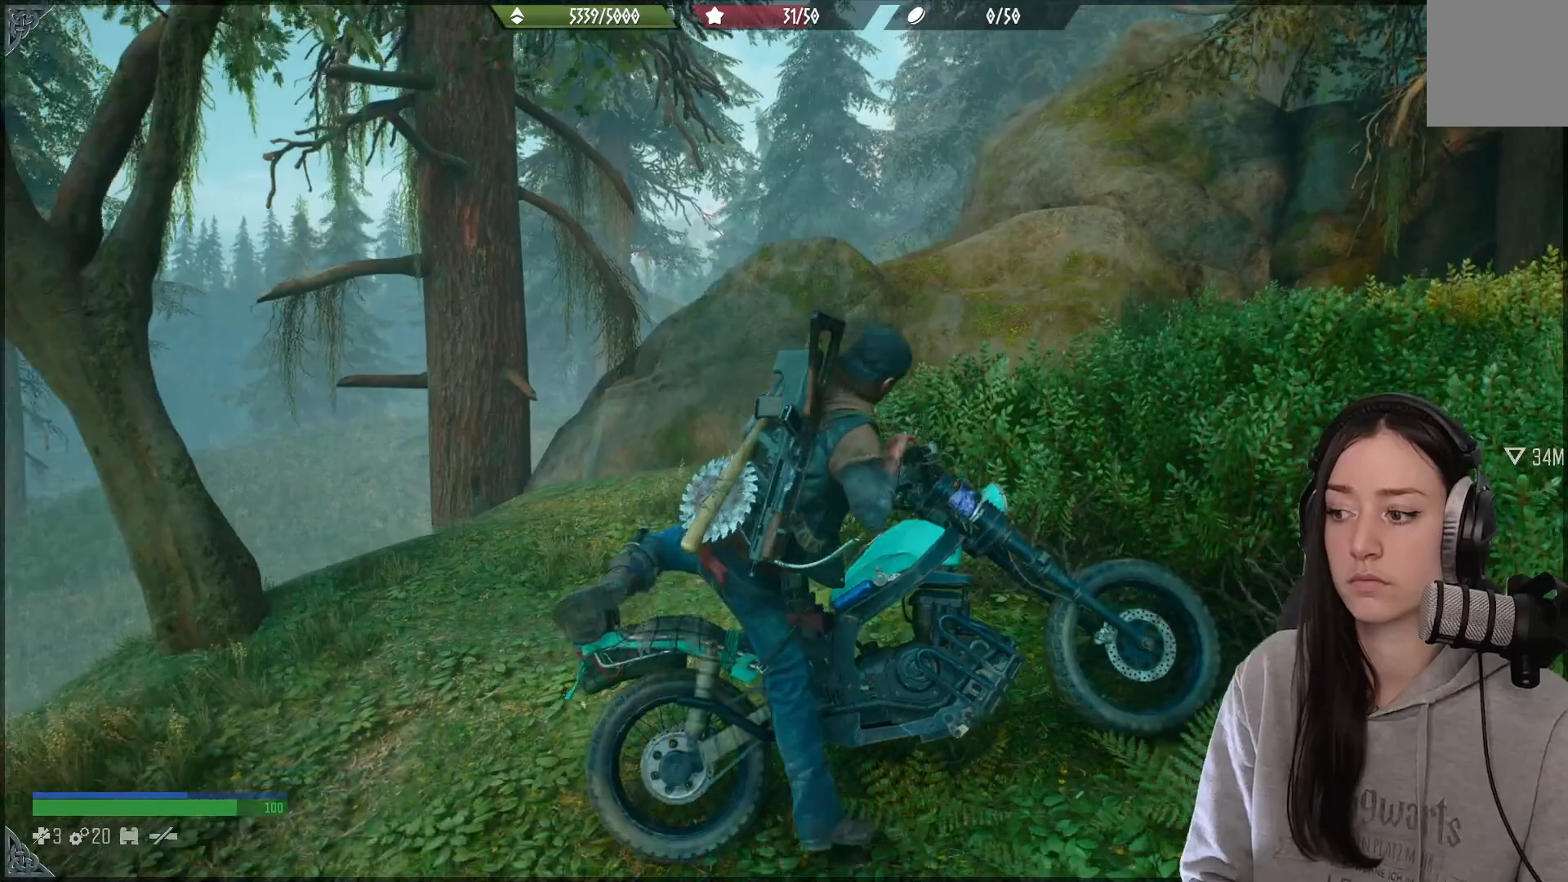
{"buttons": [], "left_stick": "left", "right_stick": "center", "events": [[267, "X", "up"], [333, "left_stick", "left"]]}
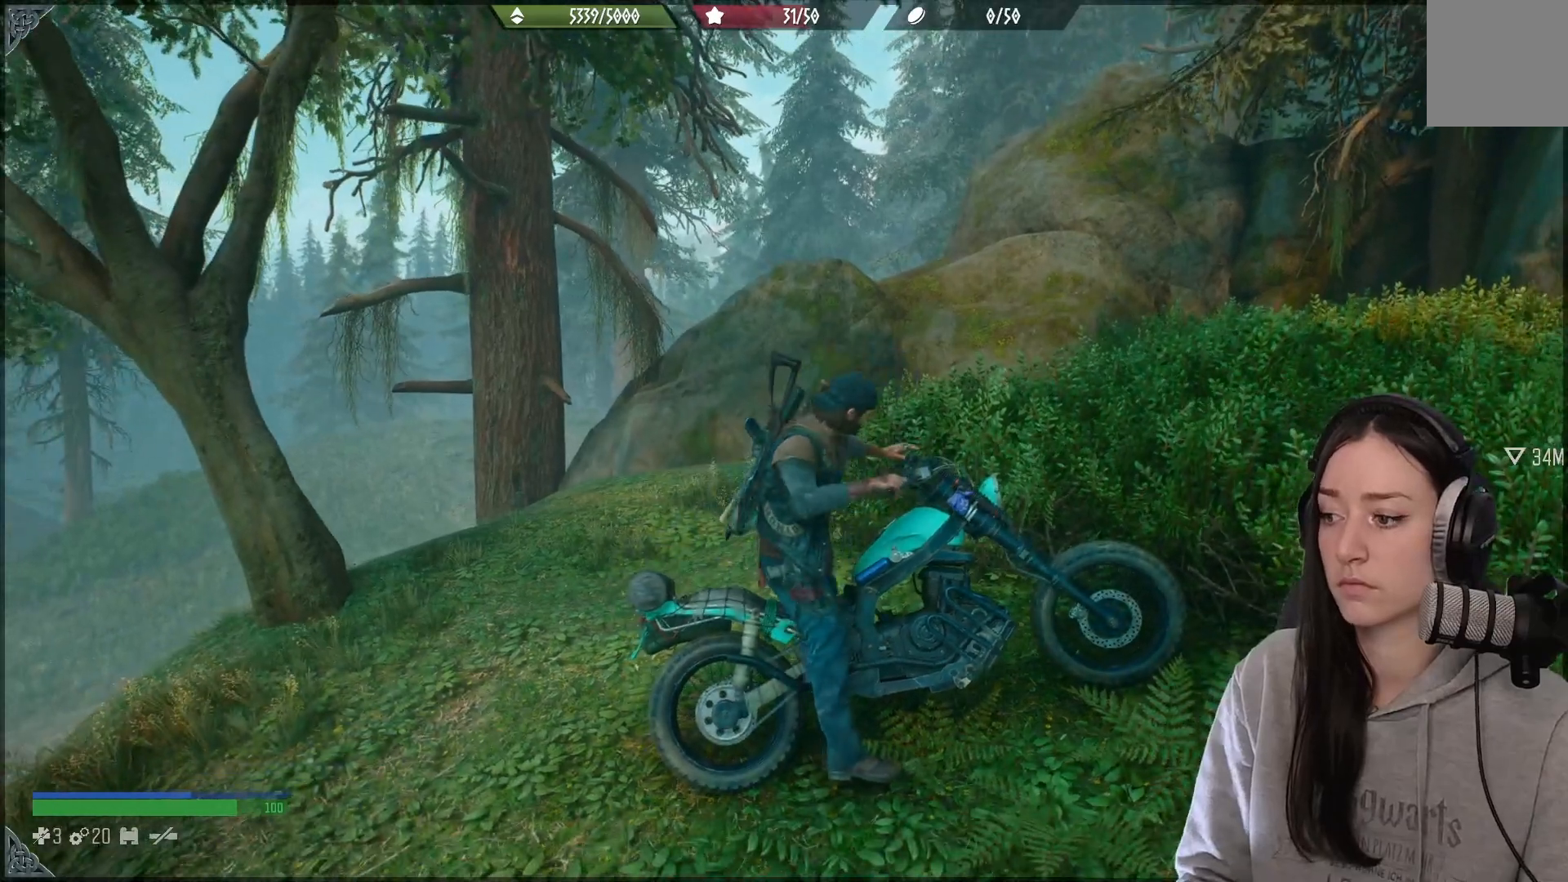
{"buttons": [], "left_stick": "left", "right_stick": "center", "events": []}
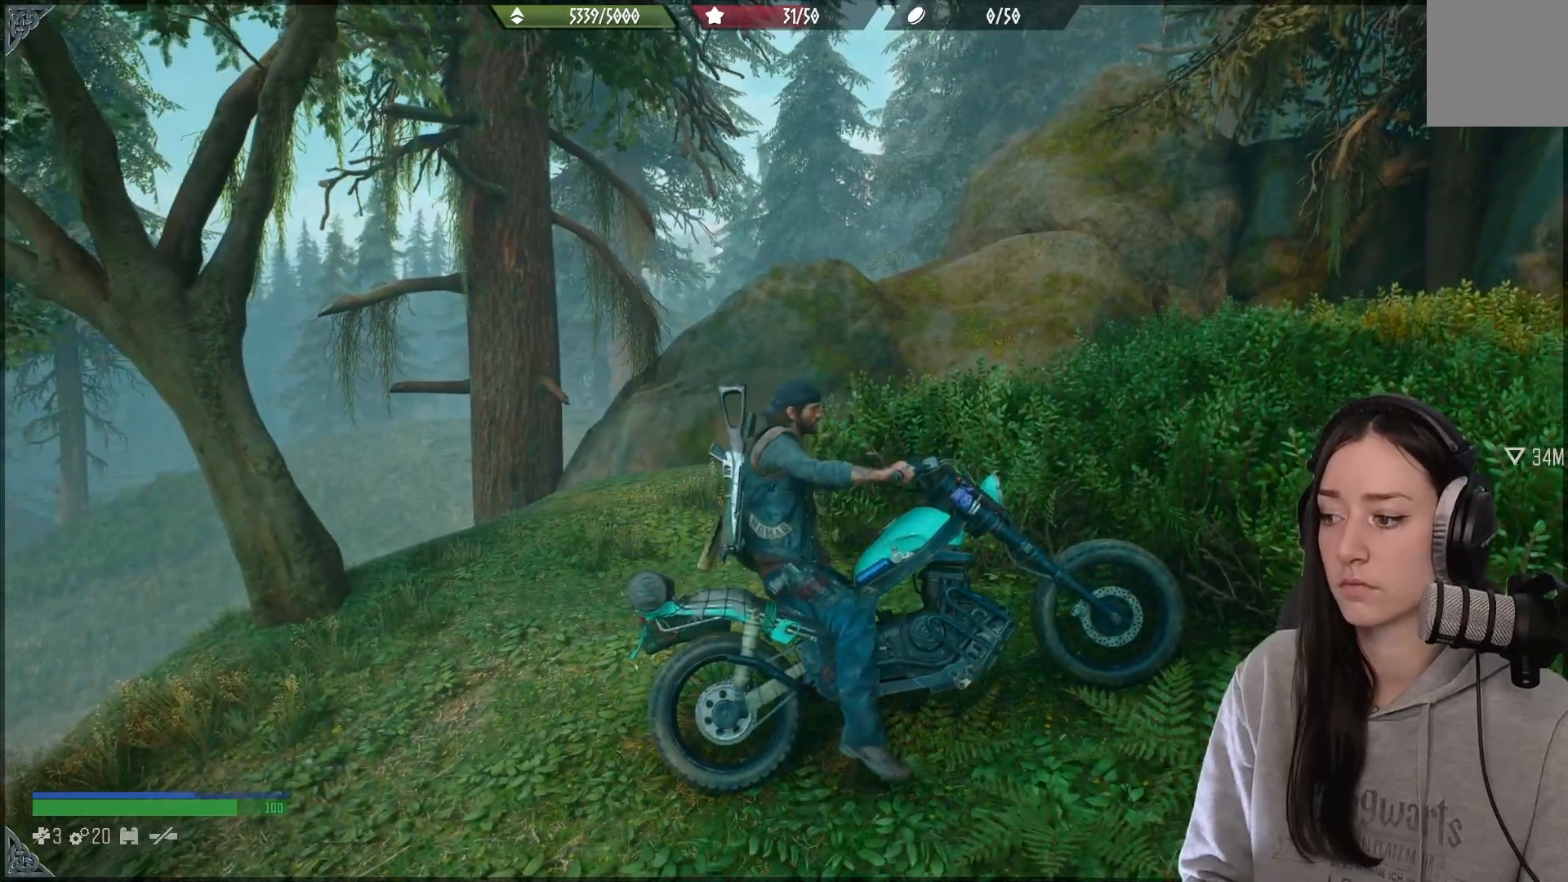
{"buttons": [], "left_stick": "left", "right_stick": "down-left", "events": [[100, "right_stick", "down-left"]]}
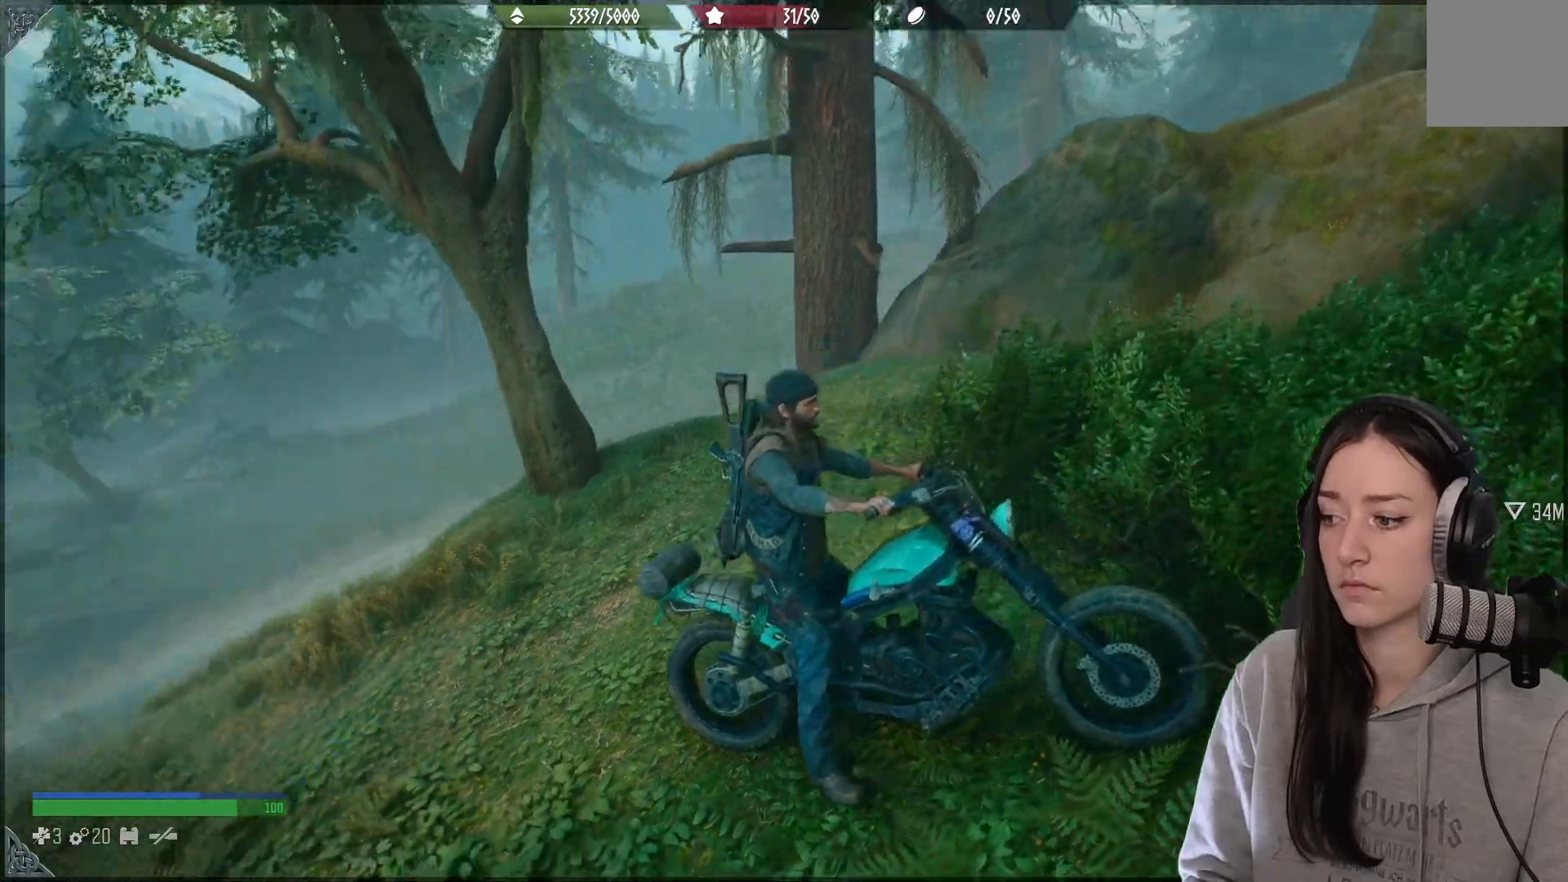
{"buttons": [], "left_stick": "up", "right_stick": "center", "events": [[300, "left_stick", "up-left"], [317, "right_stick", "center"], [500, "left_stick", "up"]]}
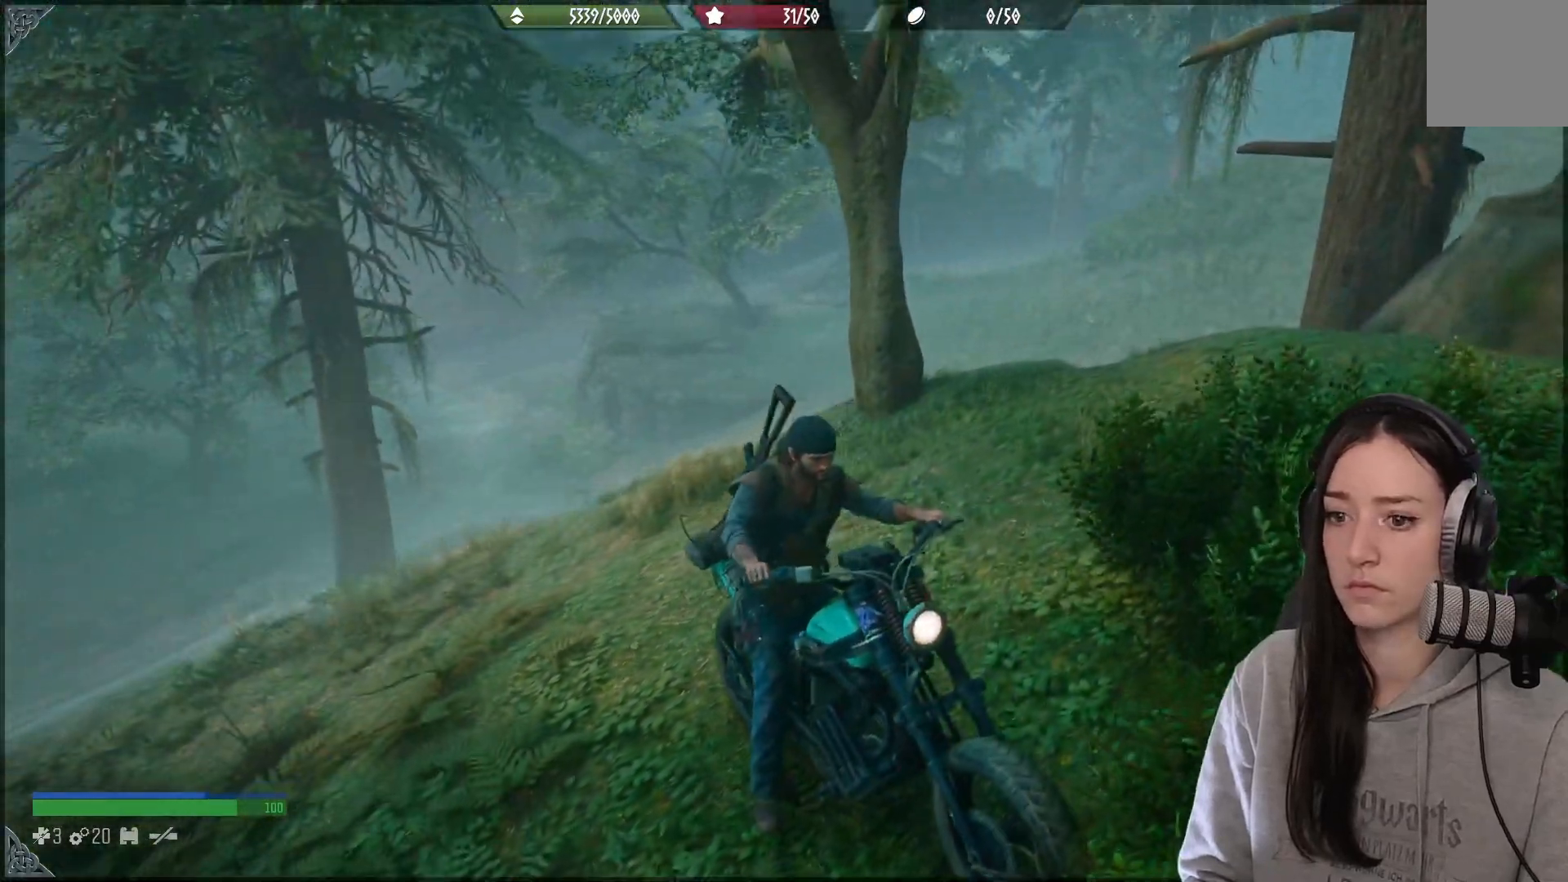
{"buttons": [], "left_stick": "up", "right_stick": "left", "events": [[67, "right_stick", "left"]]}
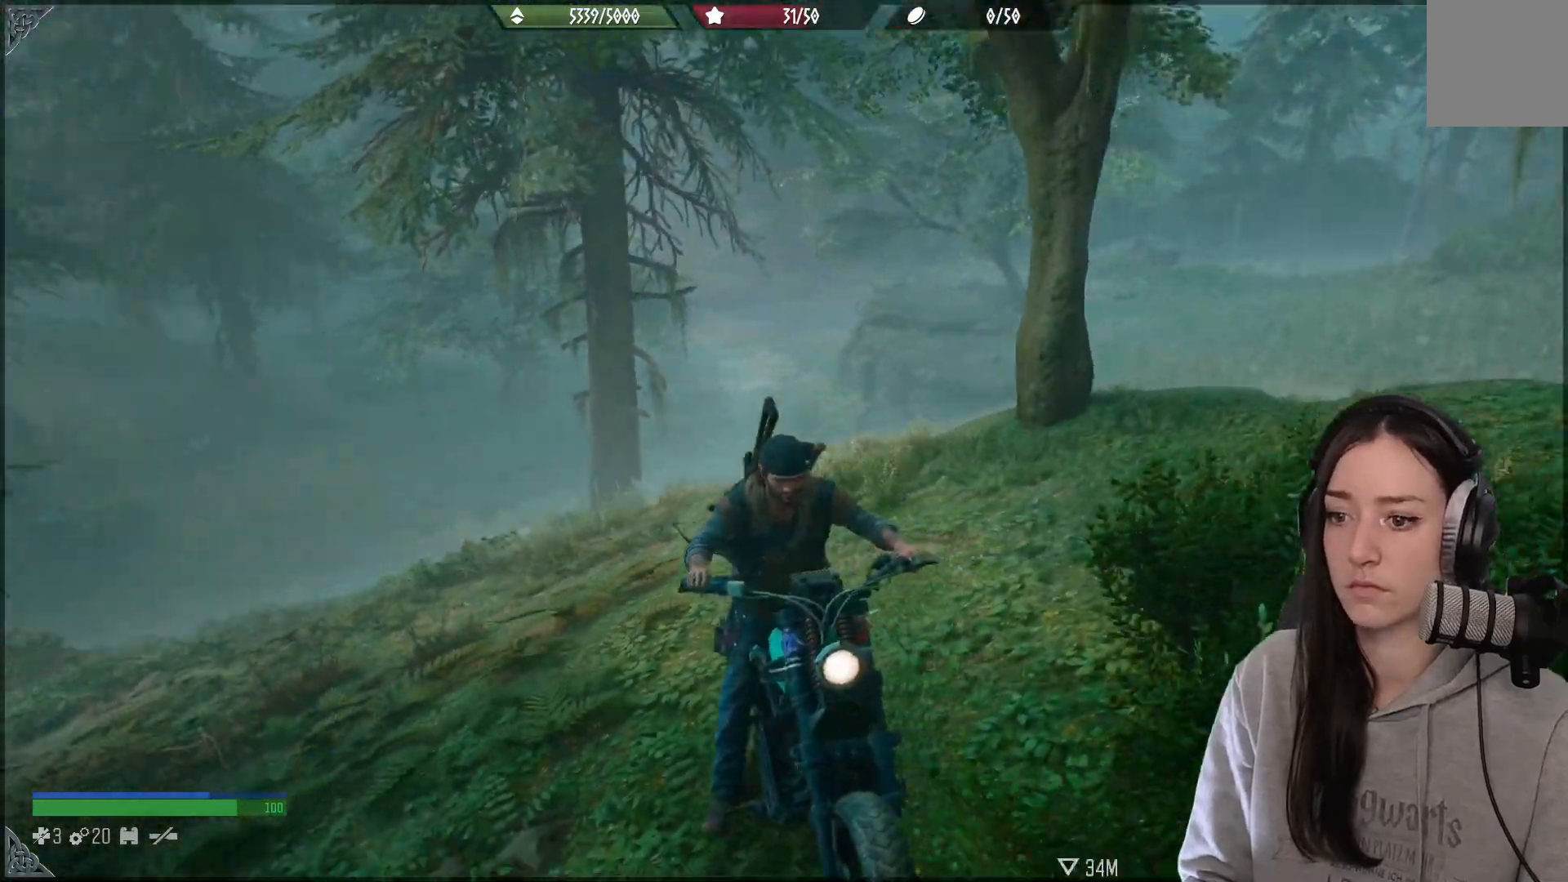
{"buttons": [], "left_stick": "down-right", "right_stick": "left", "events": [[67, "left_stick", "up-right"], [317, "left_stick", "right"], [450, "left_stick", "down-right"]]}
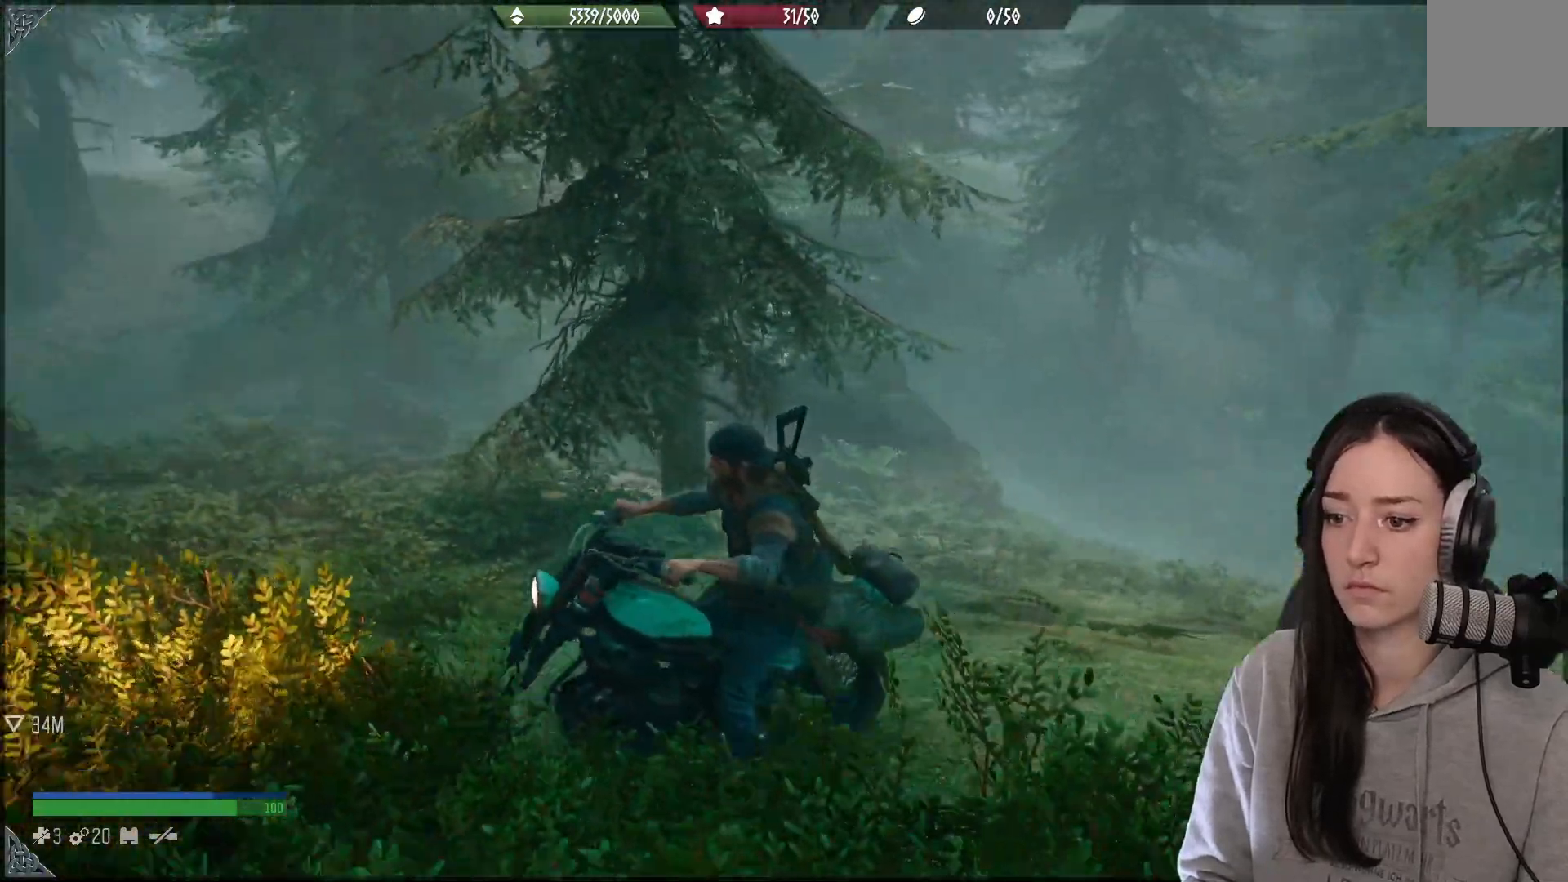
{"buttons": [], "left_stick": "right", "right_stick": "center", "events": [[100, "left_stick", "down"], [100, "right_stick", "center"], [317, "left_stick", "center"], [367, "left_stick", "right"], [433, "right_stick", "left"], [500, "right_stick", "center"]]}
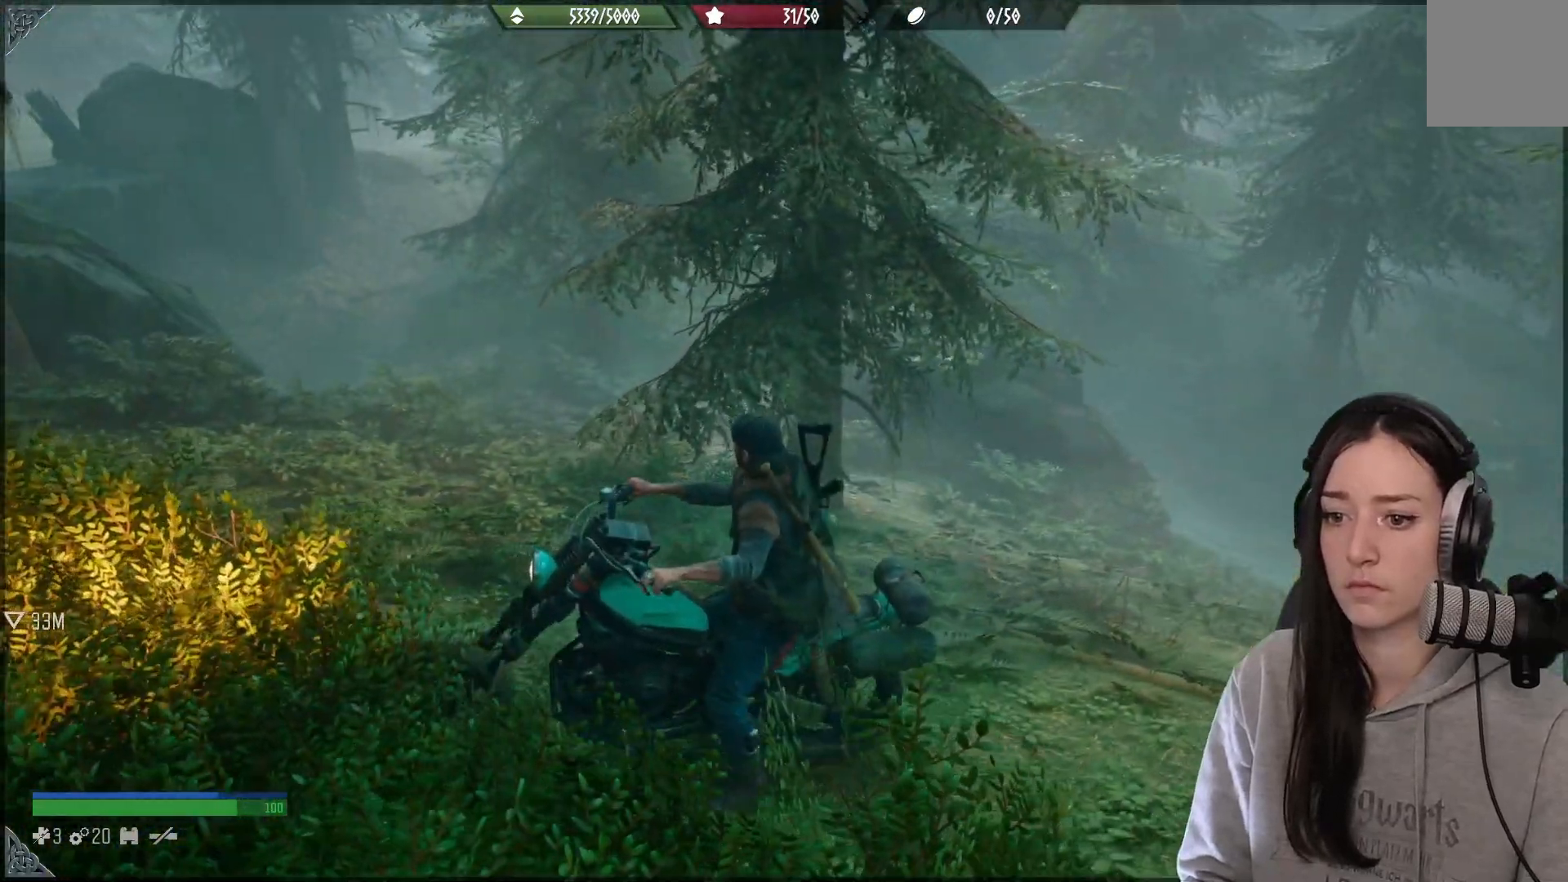
{"buttons": ["R2"], "left_stick": "right", "right_stick": "left", "events": [[50, "R2", "down"], [233, "right_stick", "left"]]}